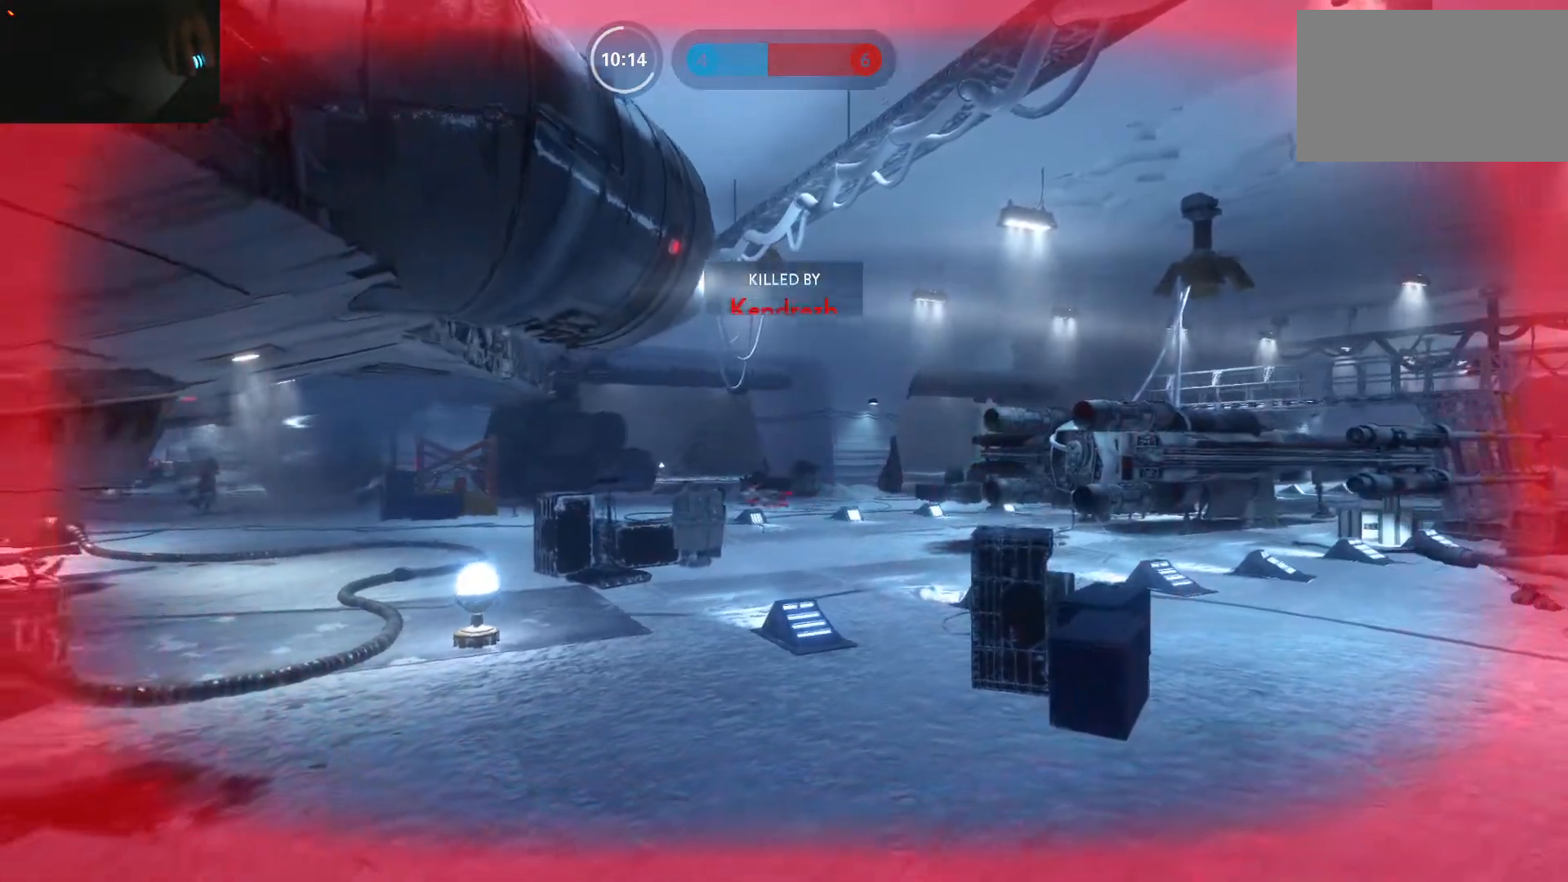
Gameplay with keyboard and mouse; each line is a JSON object with the keys and mouse buttons held at the frame after it. "events" lists presses ("down") and releases ("up") of "1", "2", "3", "4", "5", "a", "alt", "c", "caps_lock", "ctrl", "d", "e", "f", "g", "q", "r", "s", "shift", "space", "t", "tab", "v", "w", "x", "z", "mouse_left", "mouse_wheel" and "mouse_right" between this image and that frame as [ms after this image, input, new state], when the widget could be followed in between. "mouse_left", "mouse_wheel", "mouse_right" = the "left", "wheel", "right" buttons of the "mouse" list. No other keys are recorded. "wheel" means that the mouse wheel is clicked or scrolled. Not read: mouse_move.
{"keys": ["1"], "mouse": [], "events": [[67, "1", "up"], [117, "1", "down"], [217, "1", "up"], [300, "1", "down"], [400, "1", "up"], [500, "1", "down"]]}
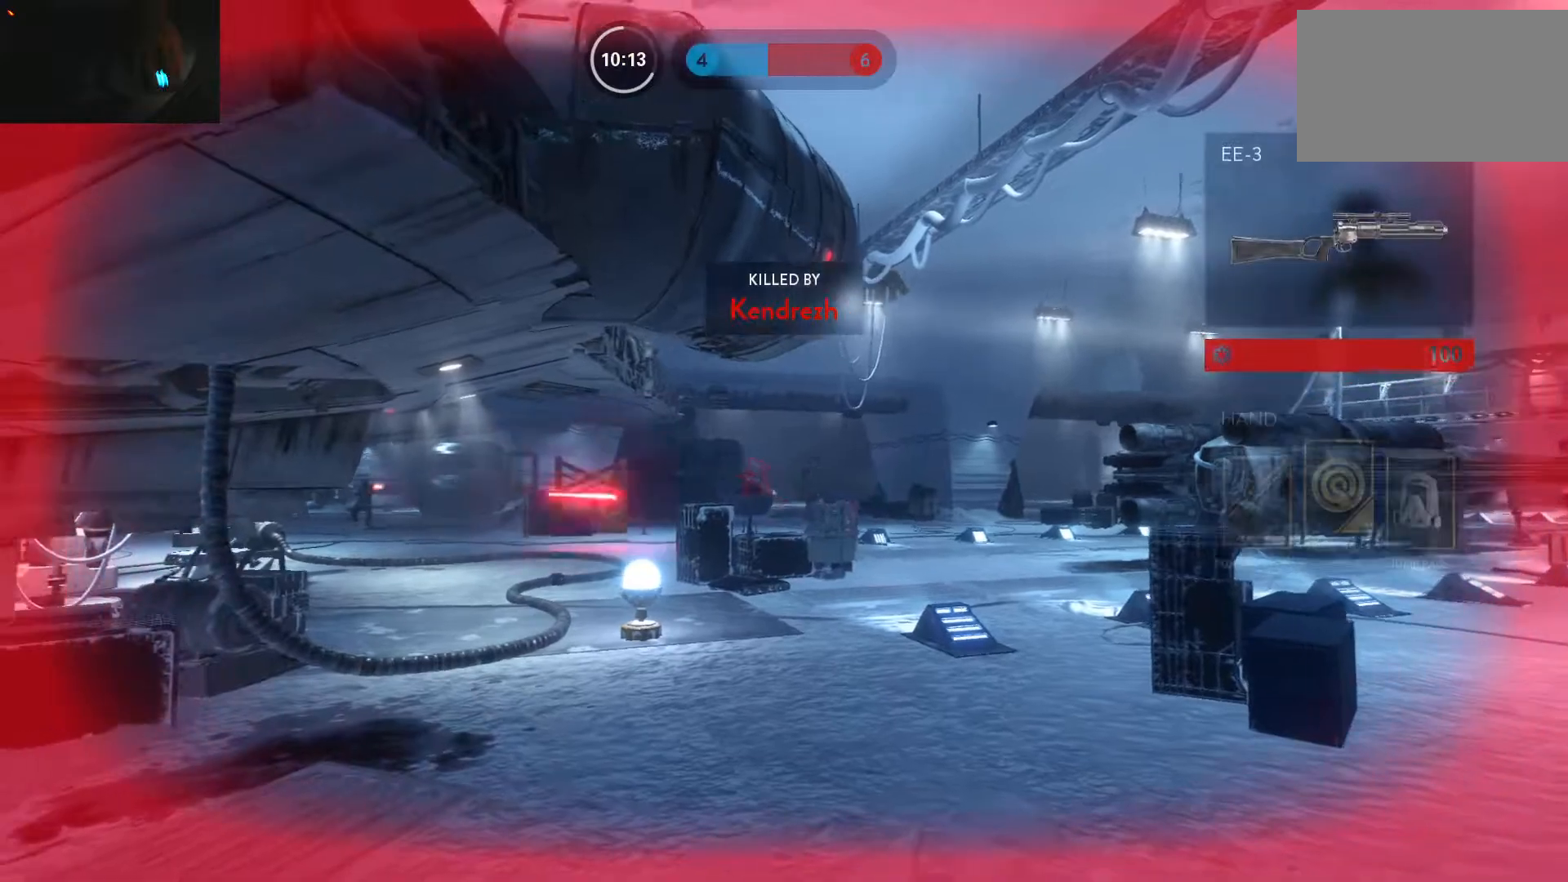
{"keys": ["1"], "mouse": [], "events": [[50, "1", "up"], [133, "1", "down"], [233, "1", "up"], [283, "1", "down"], [367, "1", "up"], [467, "1", "down"]]}
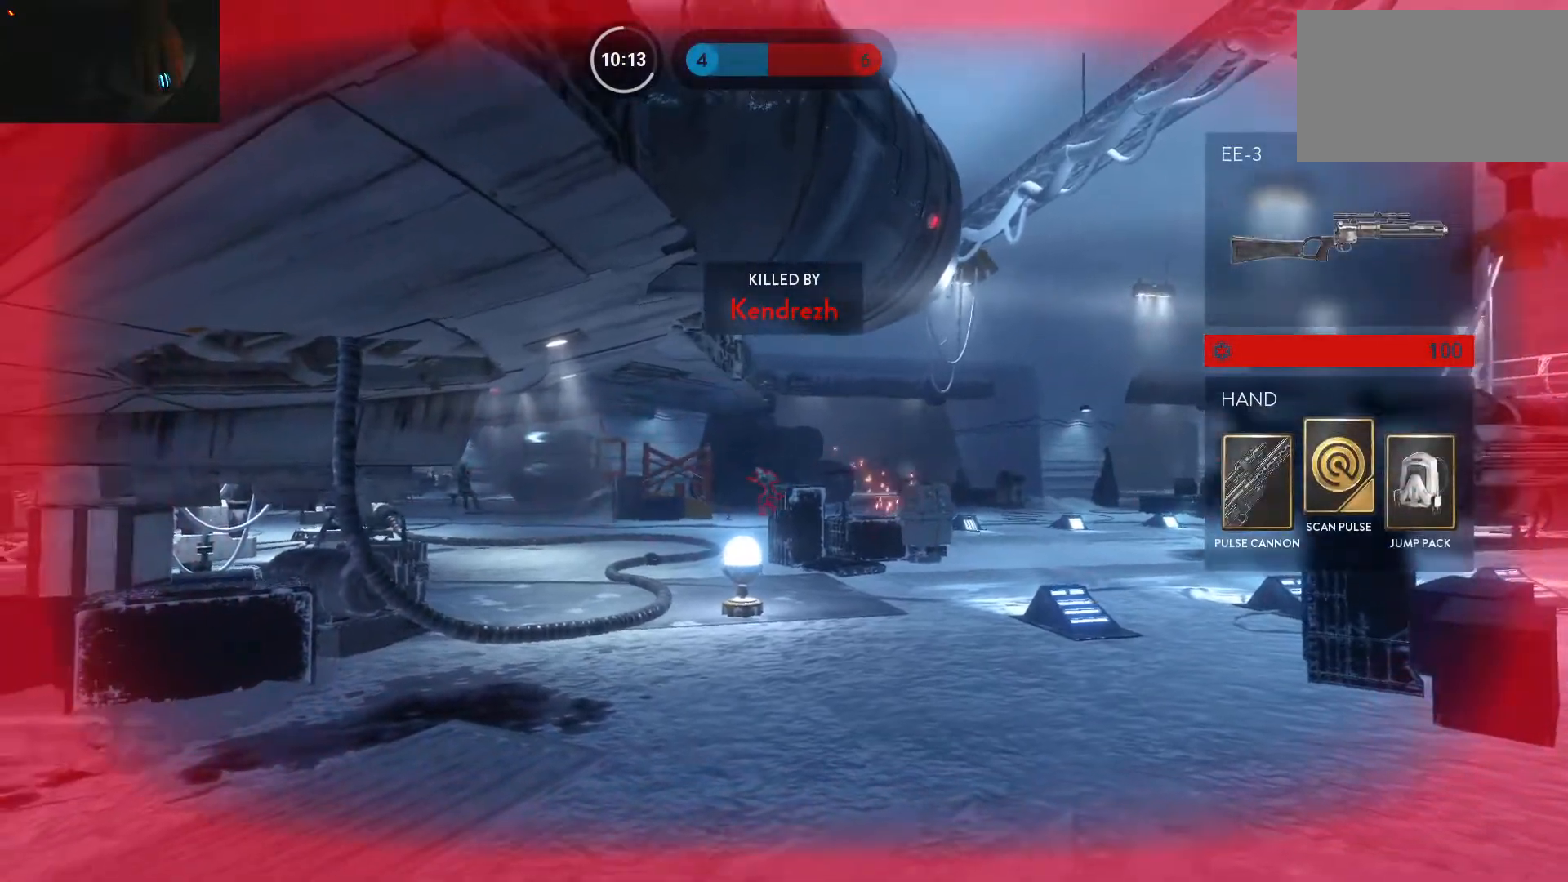
{"keys": ["1"], "mouse": [], "events": [[17, "1", "up"], [100, "1", "down"], [200, "1", "up"], [300, "1", "down"], [333, "1", "up"], [433, "1", "down"]]}
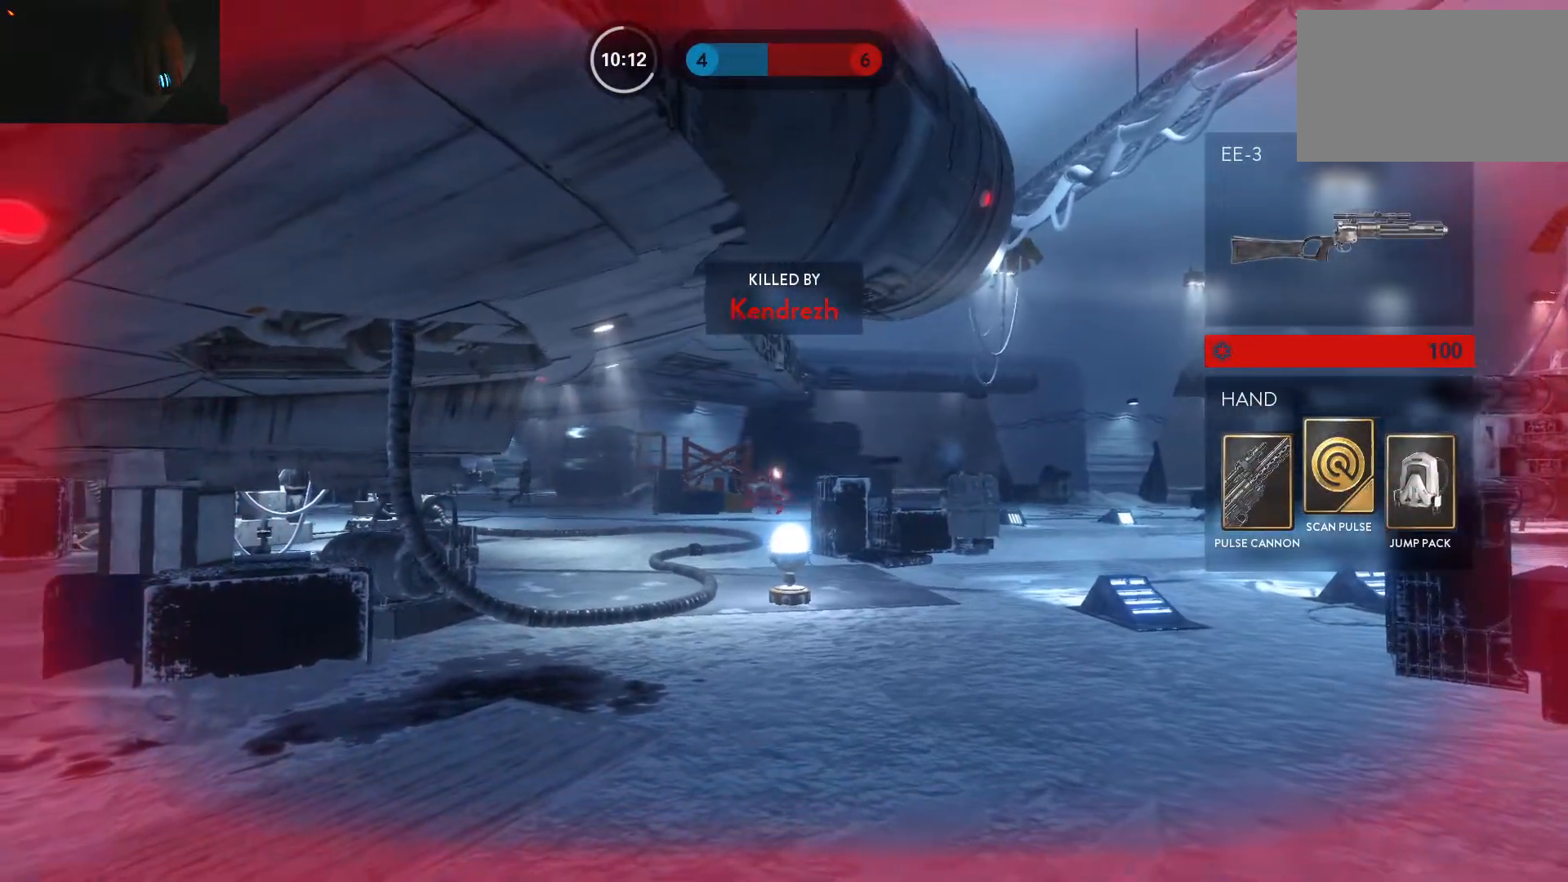
{"keys": [], "mouse": [], "events": [[33, "1", "up"], [67, "1", "down"], [167, "1", "up"], [267, "1", "down"], [350, "1", "up"], [400, "1", "down"], [500, "1", "up"]]}
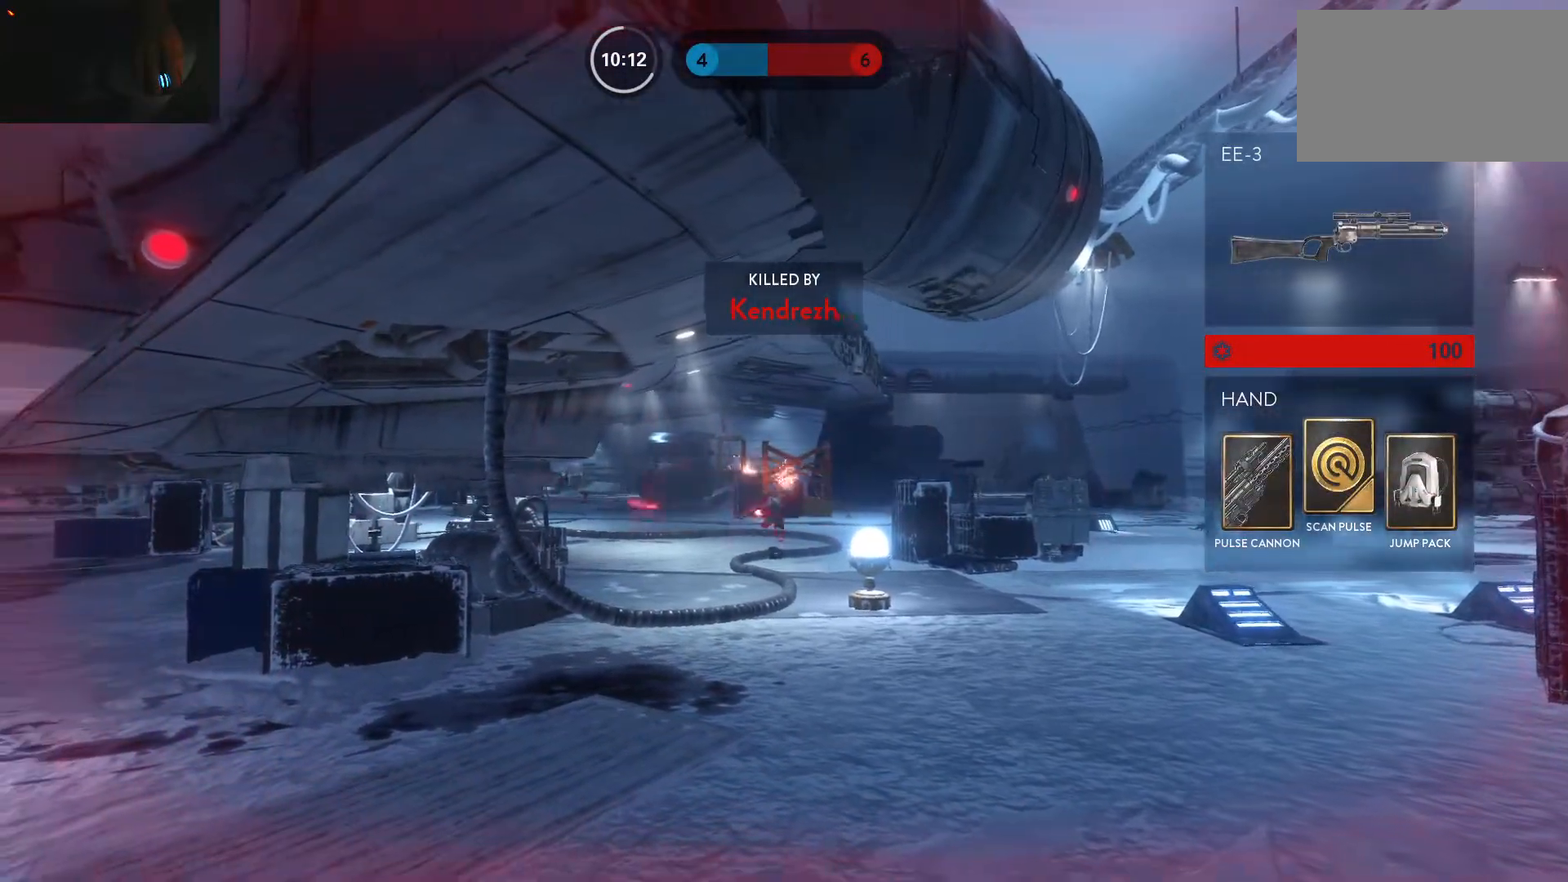
{"keys": [], "mouse": [], "events": [[83, "1", "down"], [133, "1", "up"], [233, "1", "down"], [317, "1", "up"], [417, "1", "down"], [467, "1", "up"]]}
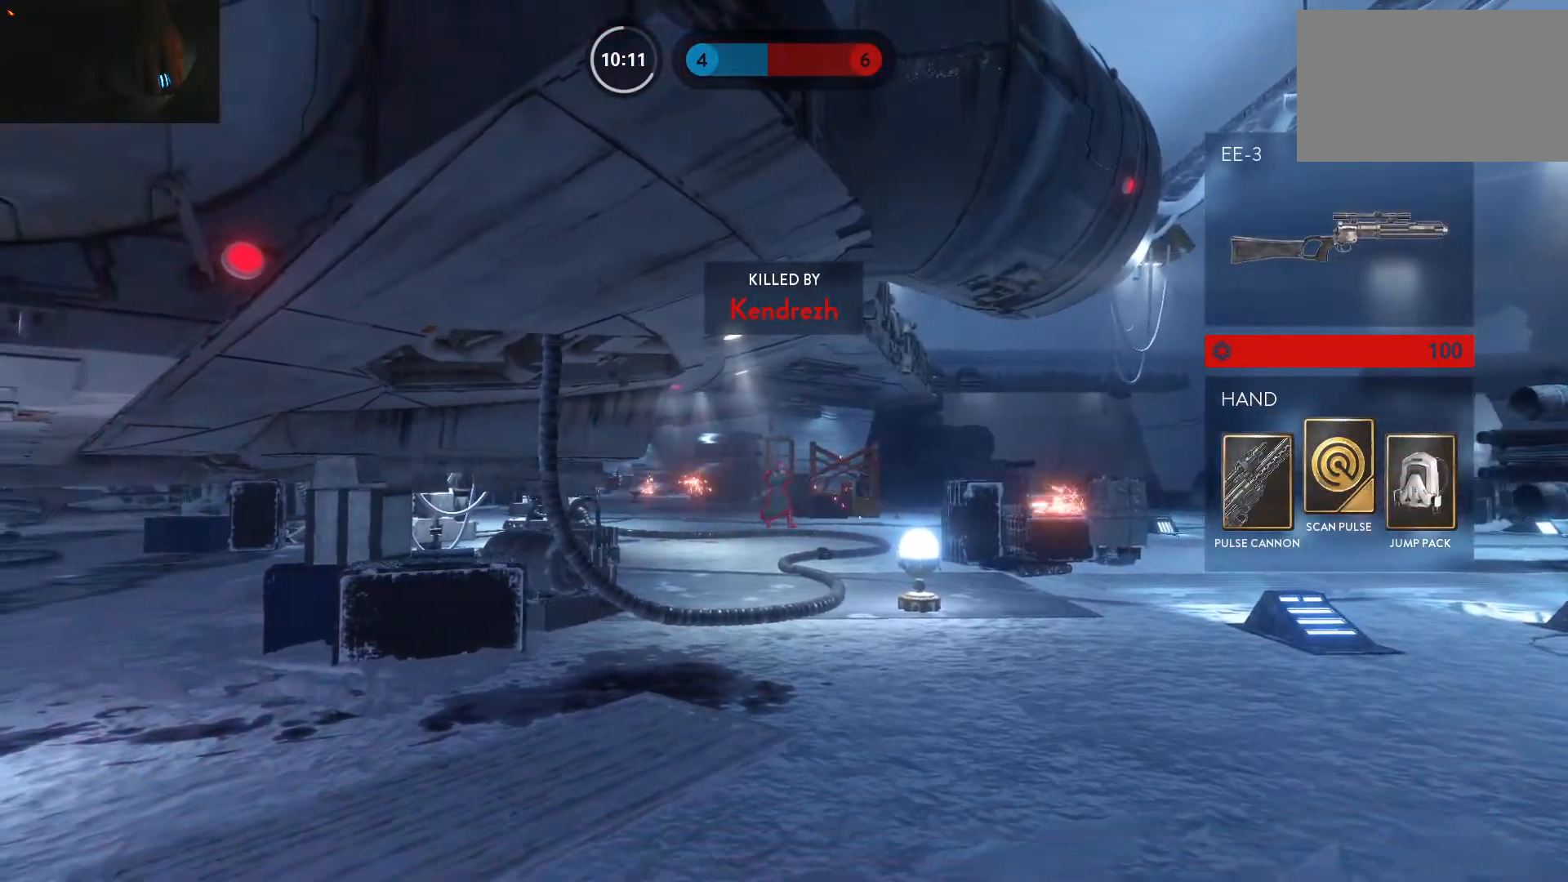
{"keys": [], "mouse": [], "events": [[67, "1", "down"], [100, "1", "up"], [200, "1", "down"], [300, "1", "up"], [383, "1", "down"], [483, "1", "up"]]}
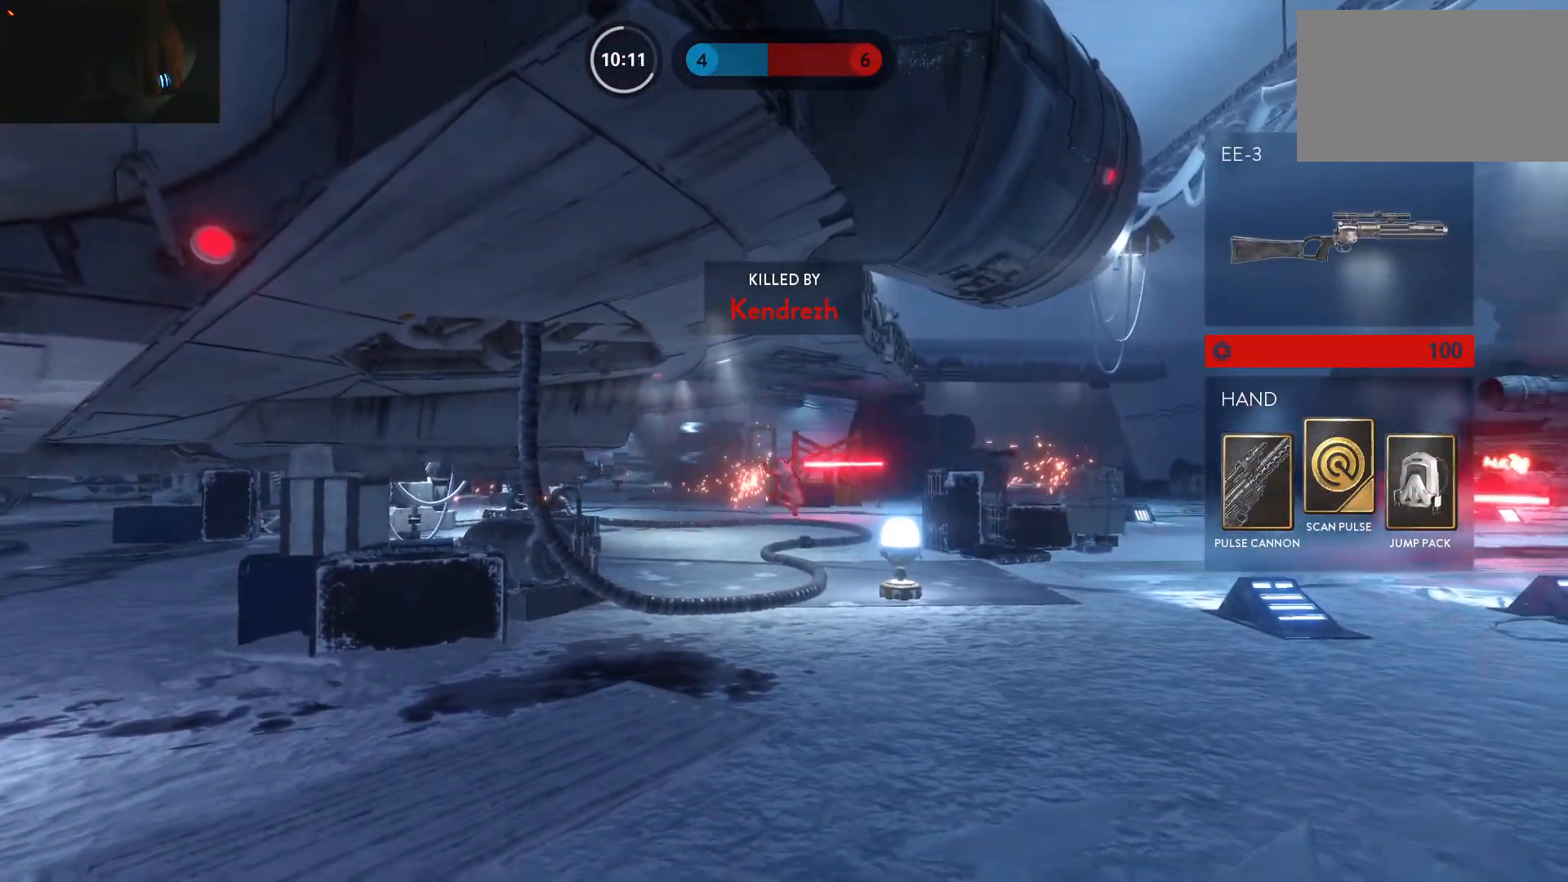
{"keys": ["1"], "mouse": [], "events": [[33, "1", "down"], [117, "1", "up"], [217, "1", "down"], [267, "1", "up"], [350, "1", "down"], [400, "1", "up"], [500, "1", "down"]]}
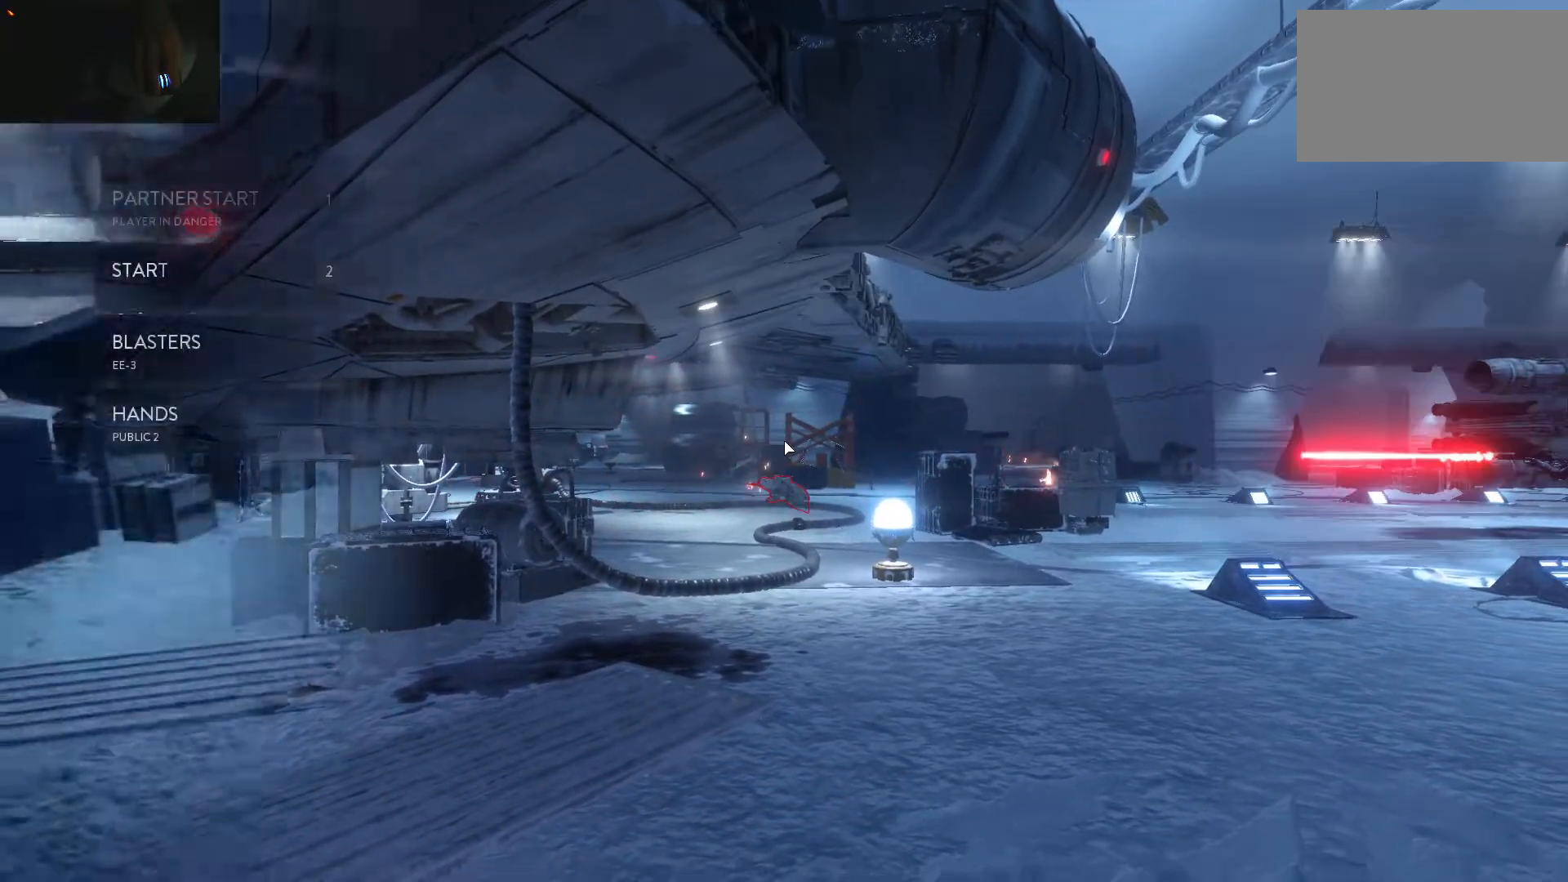
{"keys": ["1"], "mouse": [], "events": [[83, "1", "up"], [133, "1", "down"], [233, "1", "up"], [283, "1", "down"], [367, "1", "up"], [467, "1", "down"]]}
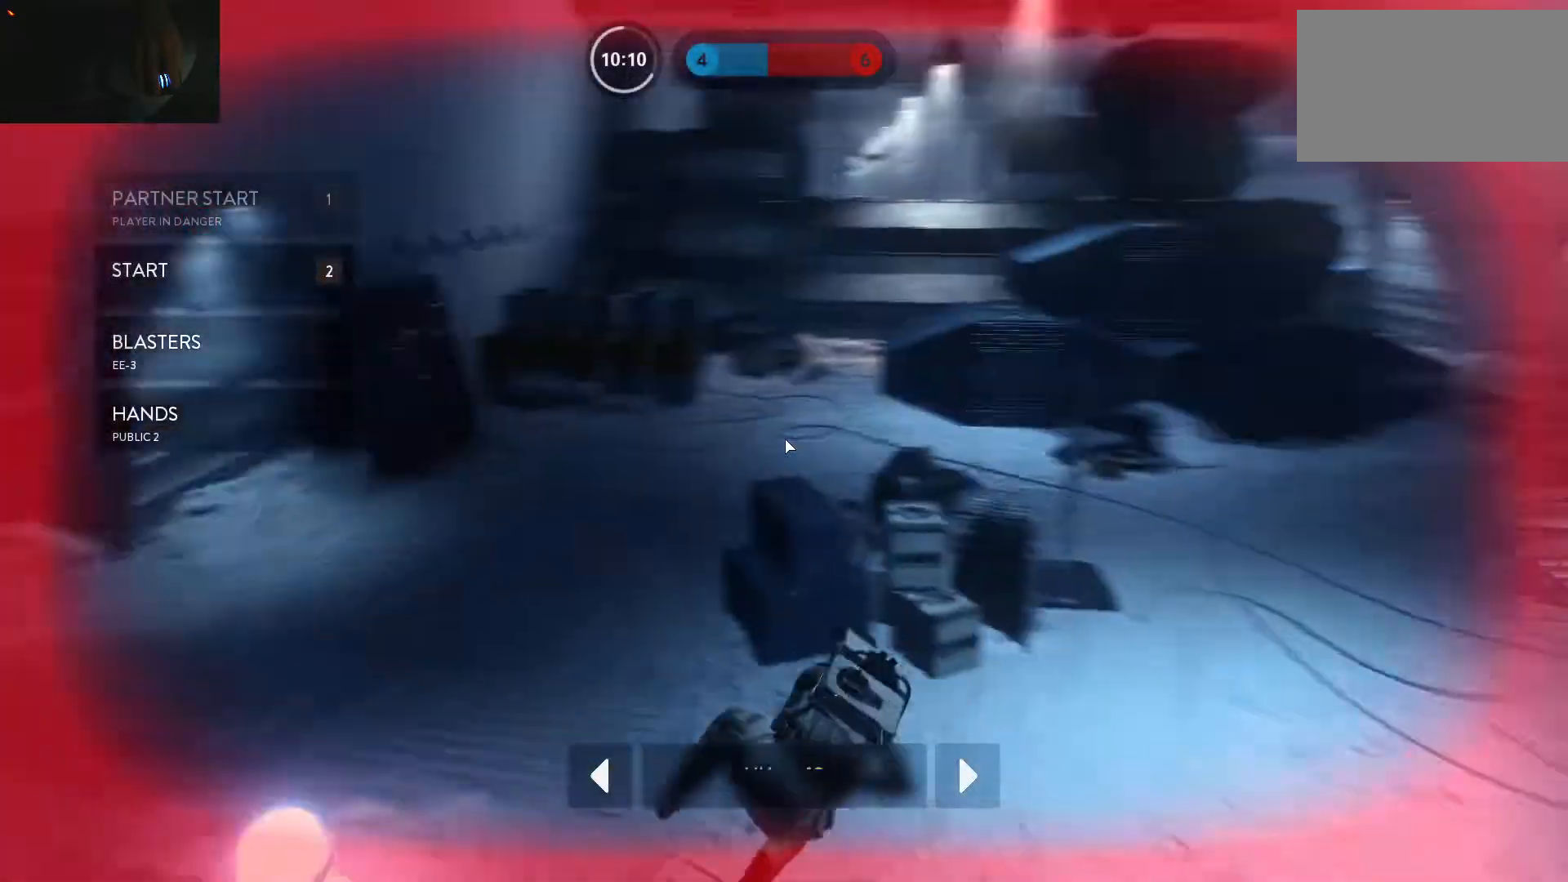
{"keys": [], "mouse": [], "events": [[67, "1", "up"]]}
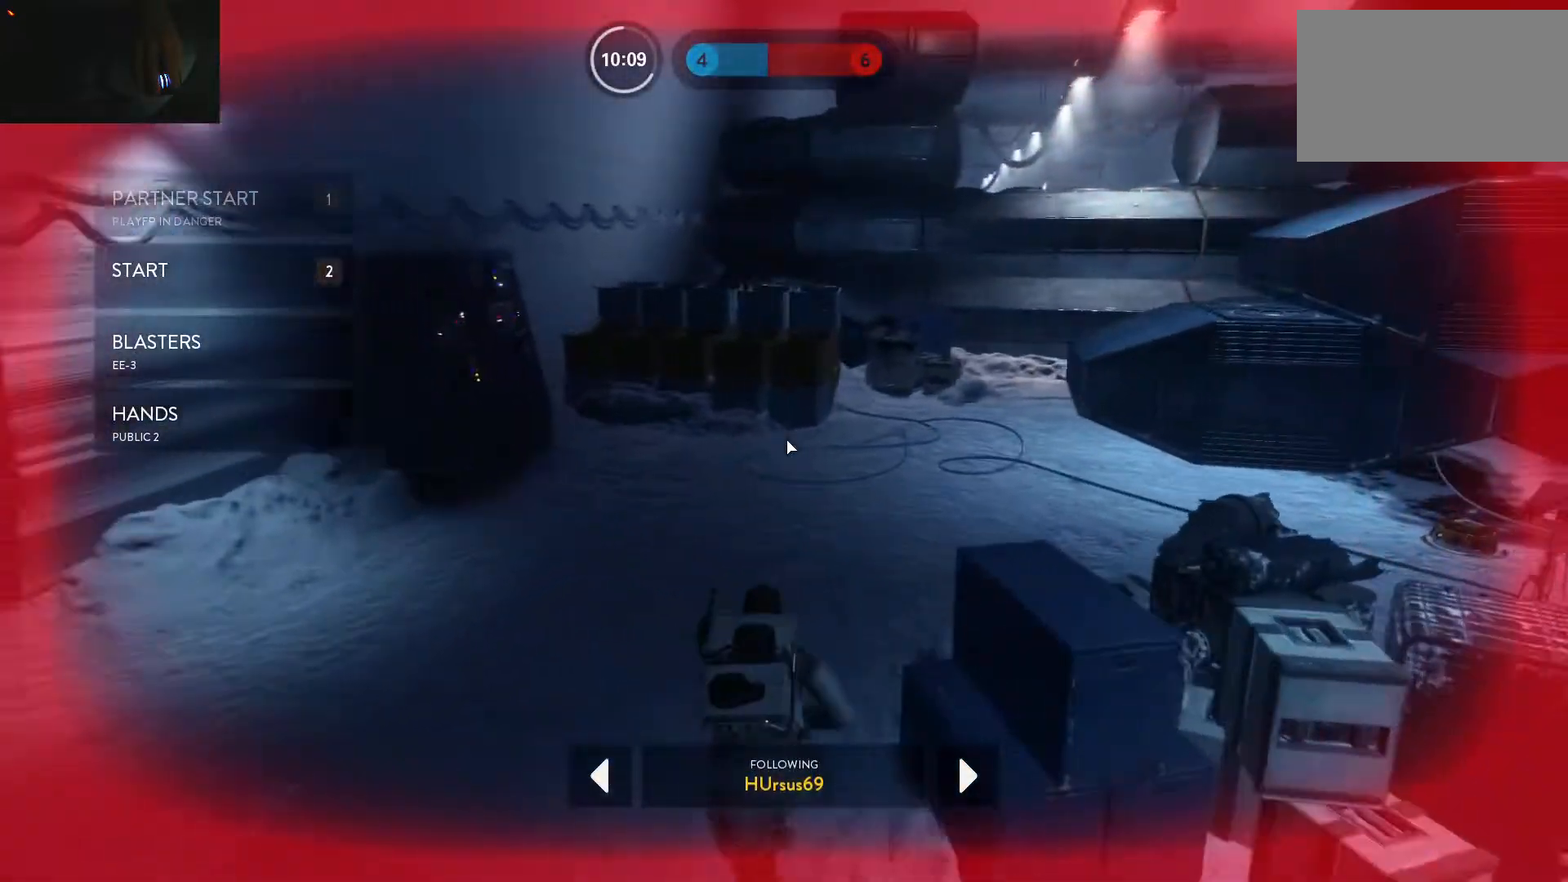
{"keys": [], "mouse": [], "events": []}
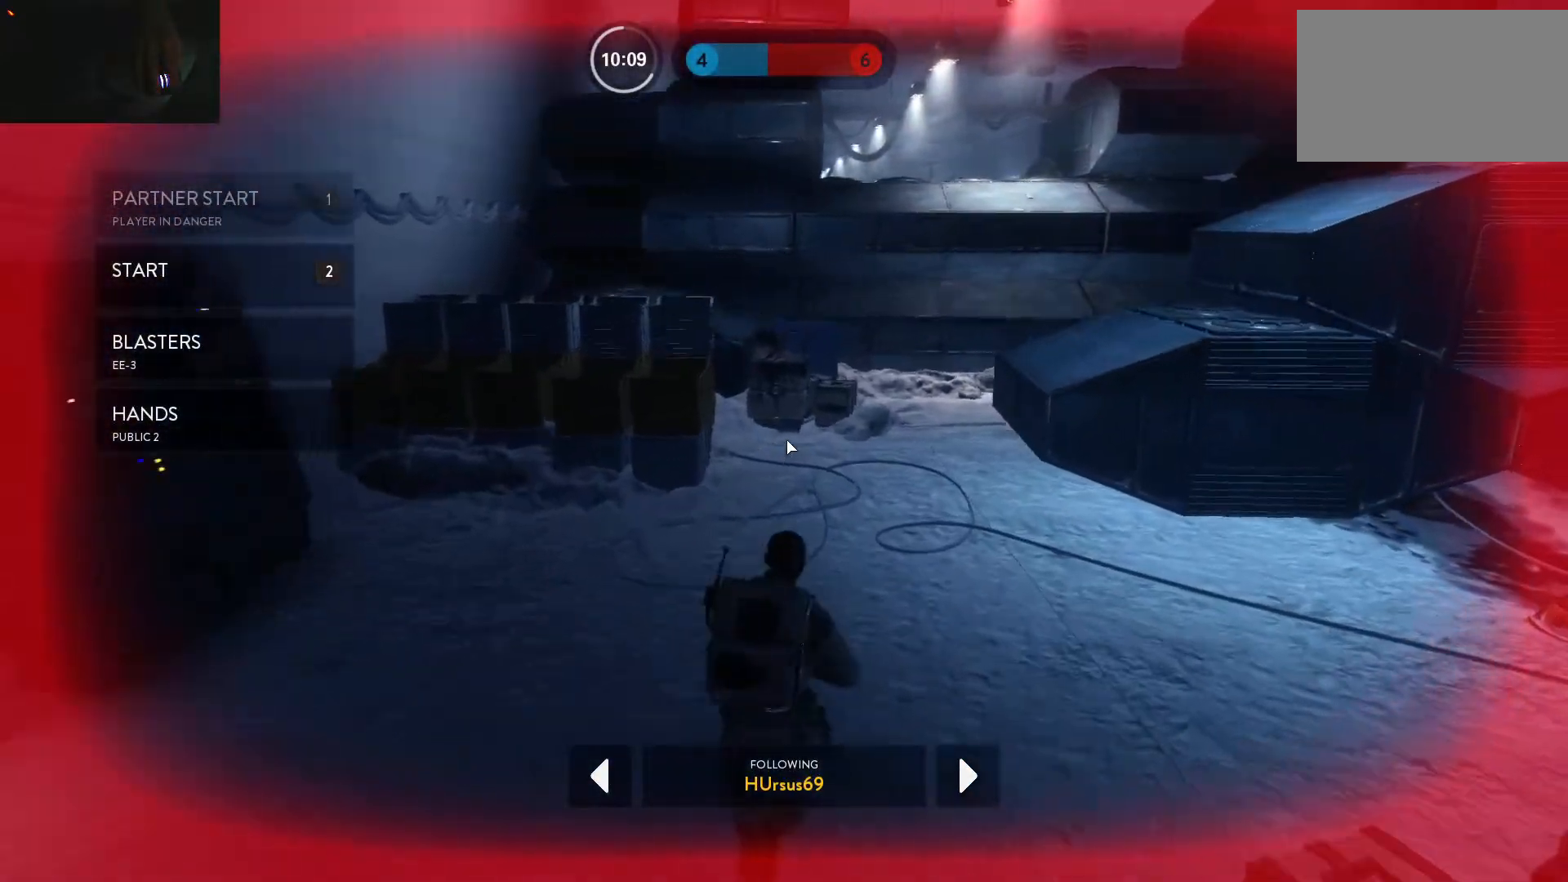
{"keys": ["1"], "mouse": [], "events": [[50, "1", "down"], [83, "1", "up"], [133, "1", "down"], [233, "1", "up"], [333, "1", "down"], [417, "1", "up"], [467, "1", "down"]]}
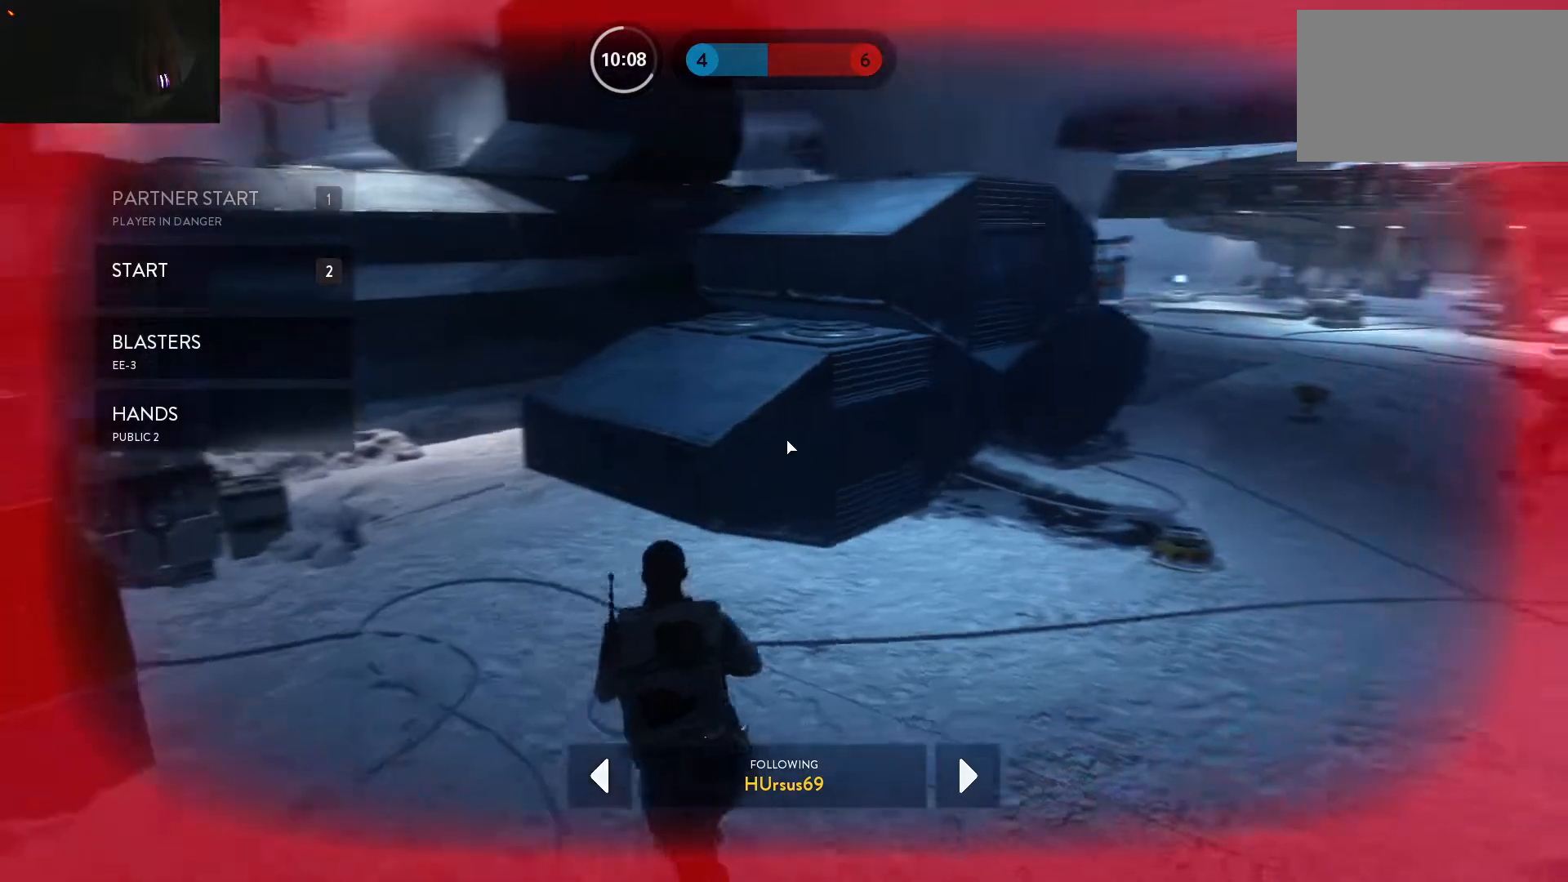
{"keys": ["1"], "mouse": [], "events": [[67, "1", "up"], [150, "1", "down"], [250, "1", "up"], [300, "1", "down"], [383, "1", "up"], [483, "1", "down"]]}
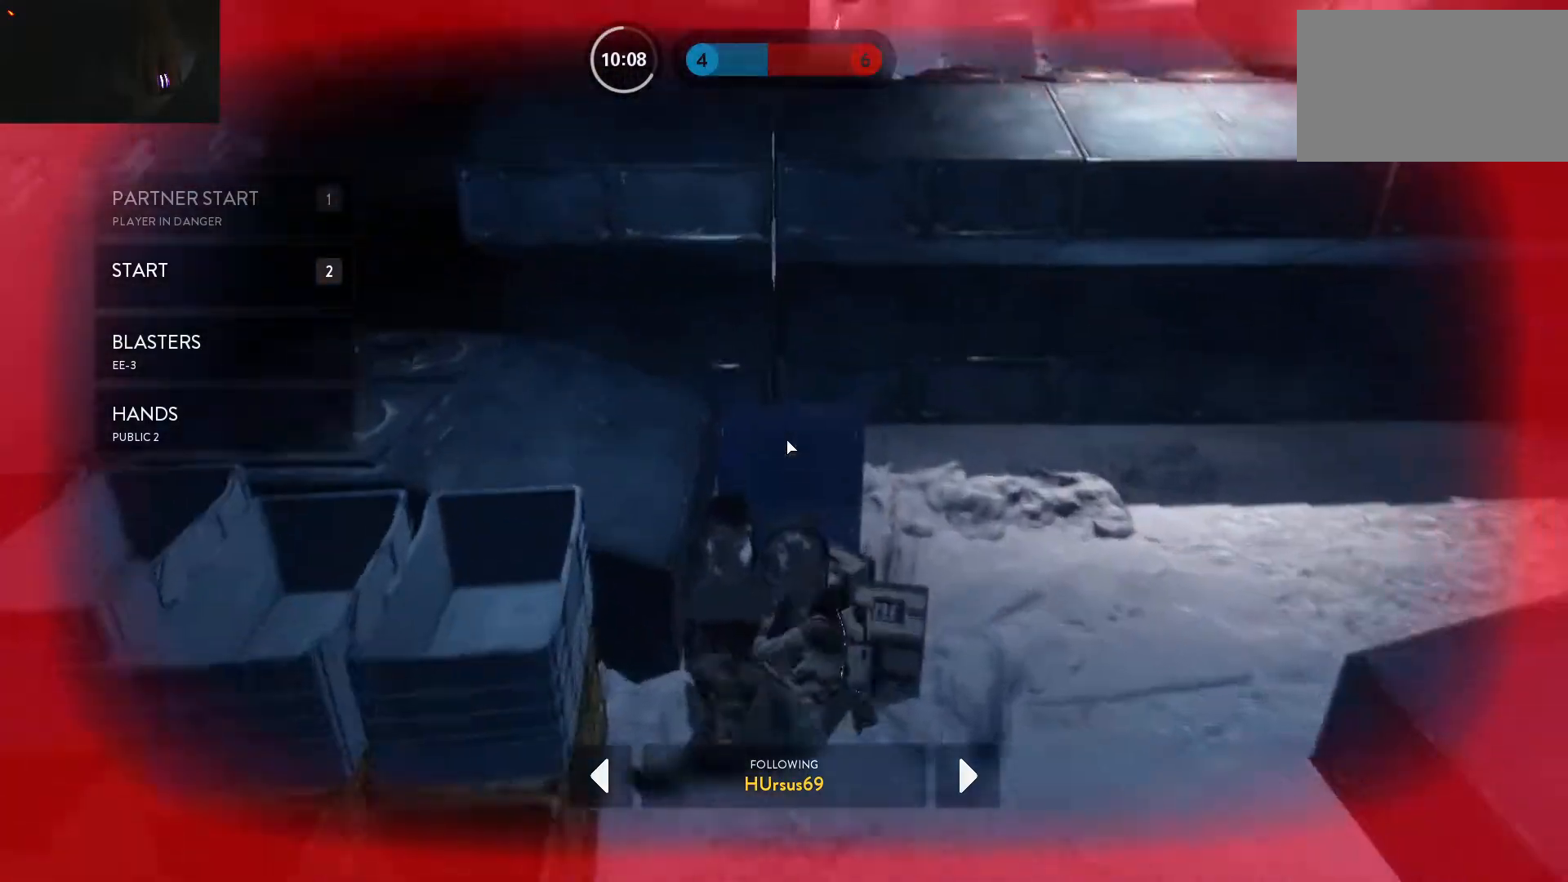
{"keys": ["1"], "mouse": [], "events": [[33, "1", "up"], [117, "1", "down"], [217, "1", "up"], [267, "1", "down"], [350, "1", "up"], [450, "1", "down"]]}
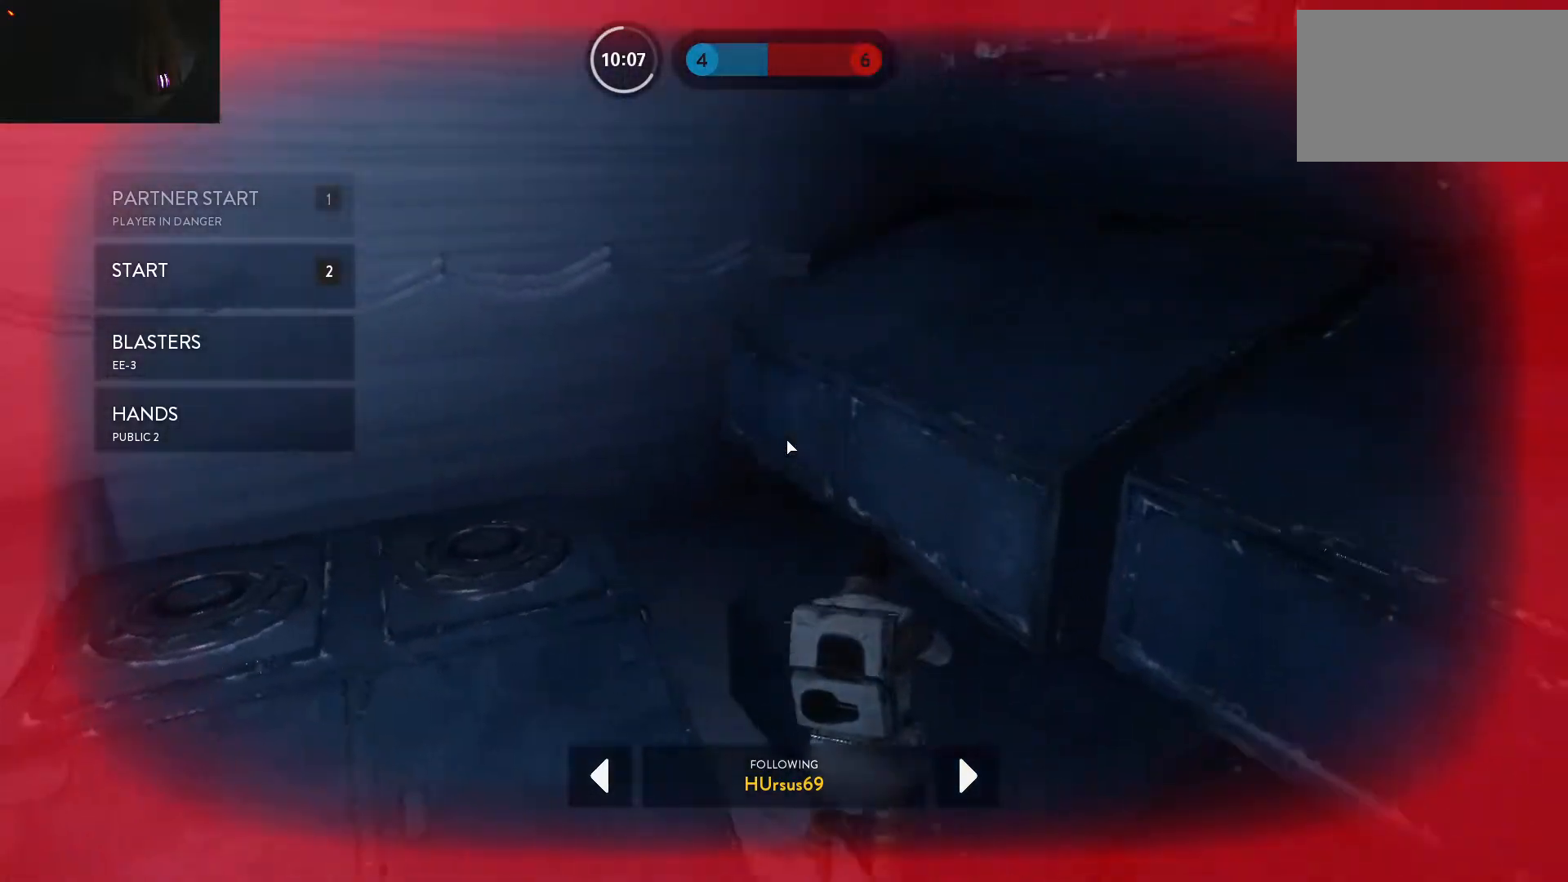
{"keys": ["1"], "mouse": [], "events": [[50, "1", "up"], [83, "1", "down"], [183, "1", "up"], [283, "1", "down"], [367, "1", "up"], [417, "1", "down"]]}
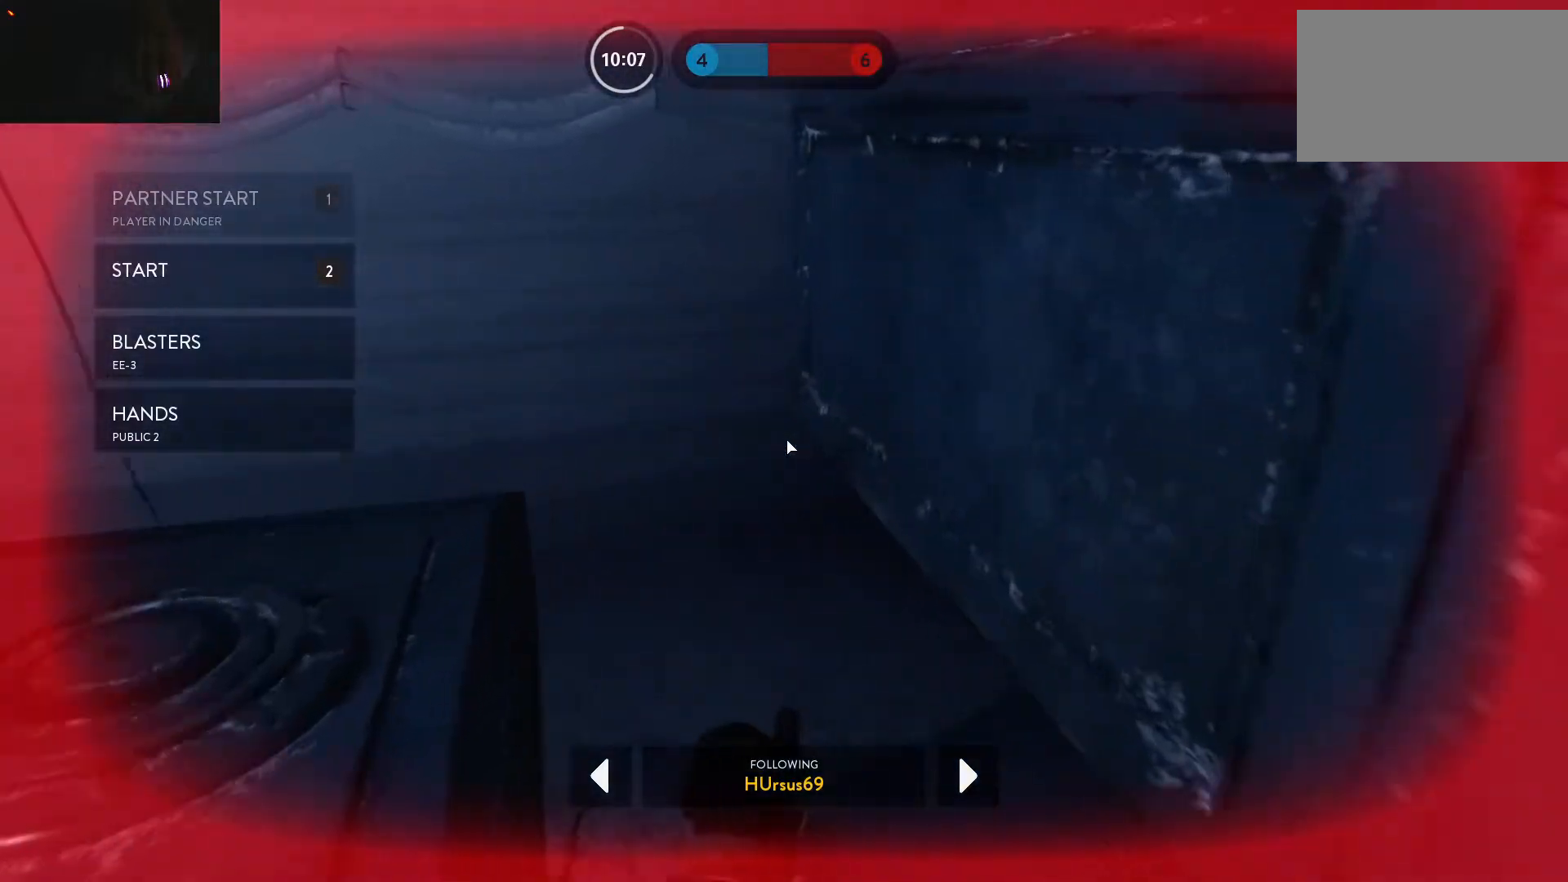
{"keys": ["1"], "mouse": [], "events": [[17, "1", "up"], [100, "1", "down"], [200, "1", "up"], [300, "1", "down"], [333, "1", "up"], [433, "1", "down"]]}
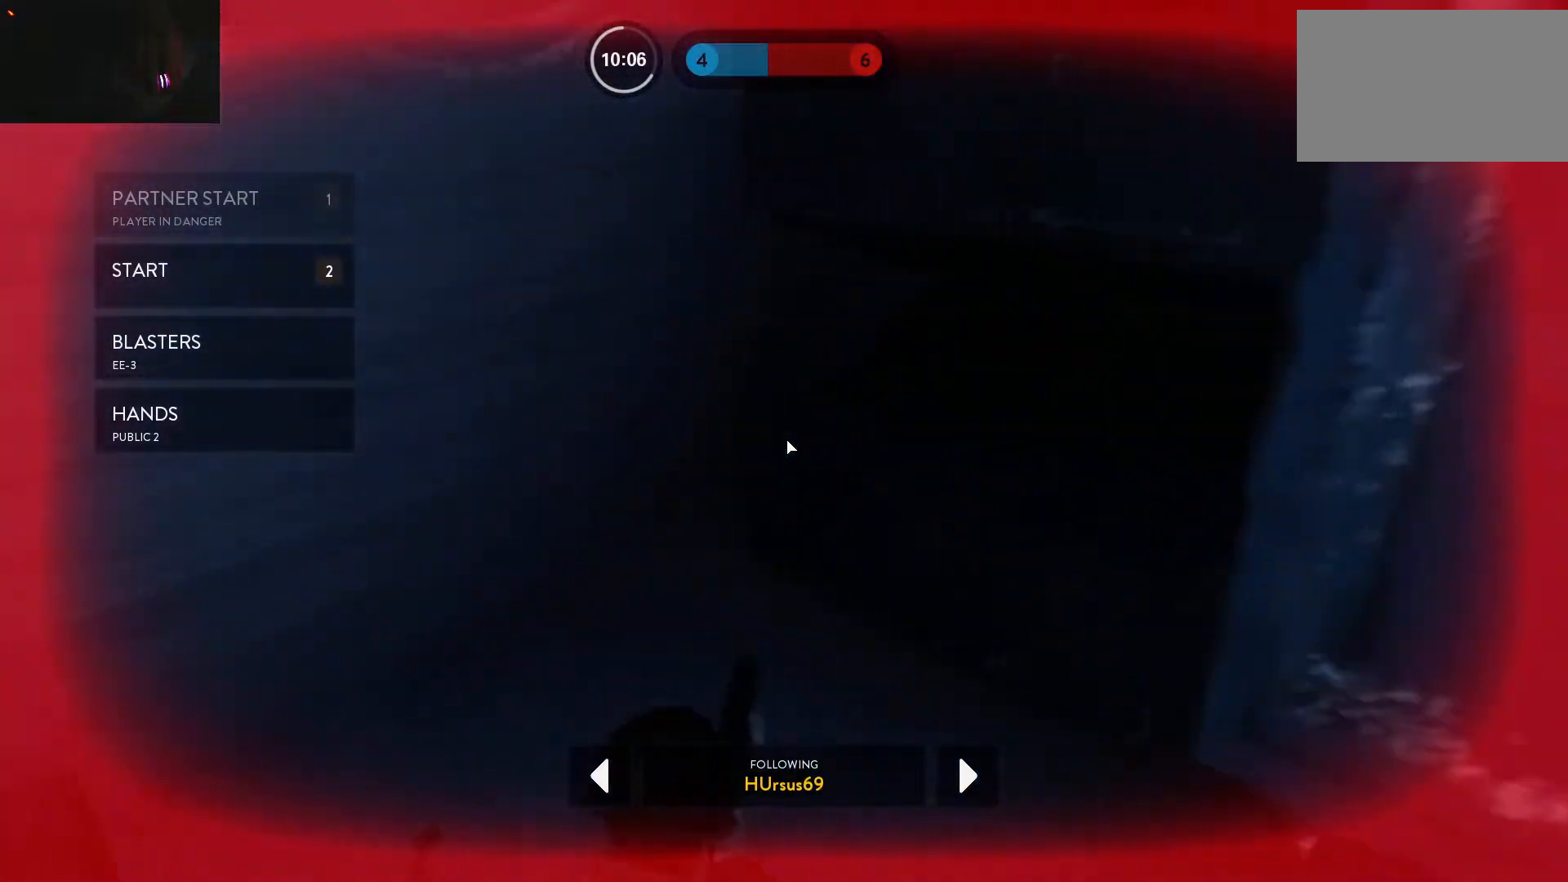
{"keys": ["1"], "mouse": [], "events": [[33, "1", "up"], [117, "1", "down"], [217, "1", "up"], [267, "1", "down"], [350, "1", "up"], [450, "1", "down"]]}
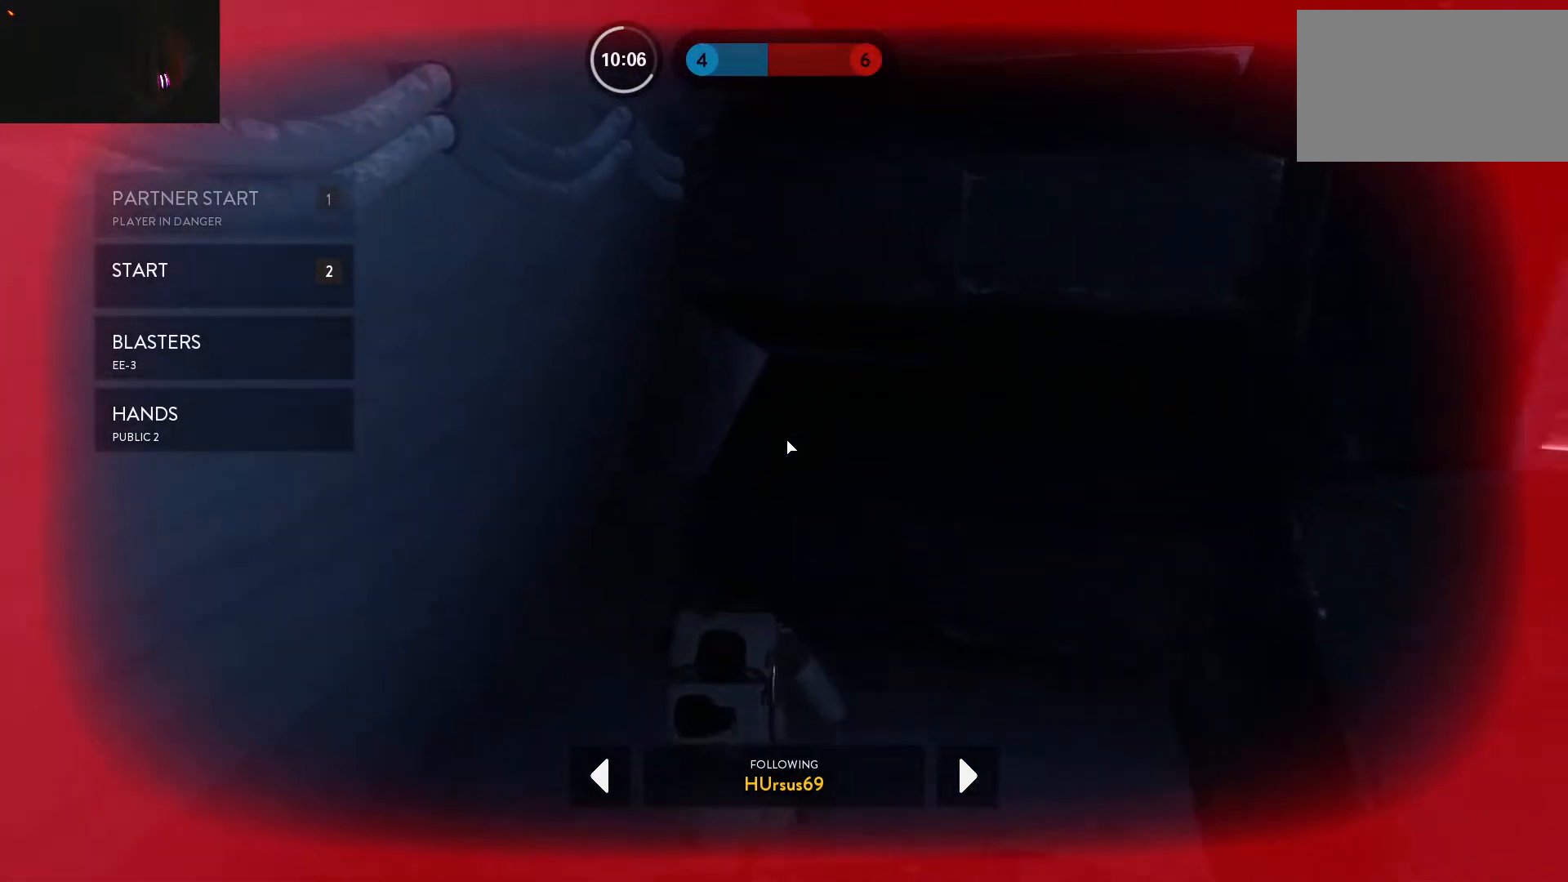
{"keys": ["1"], "mouse": [], "events": [[50, "1", "up"], [133, "1", "down"], [183, "1", "up"], [283, "1", "down"], [367, "1", "up"], [417, "1", "down"]]}
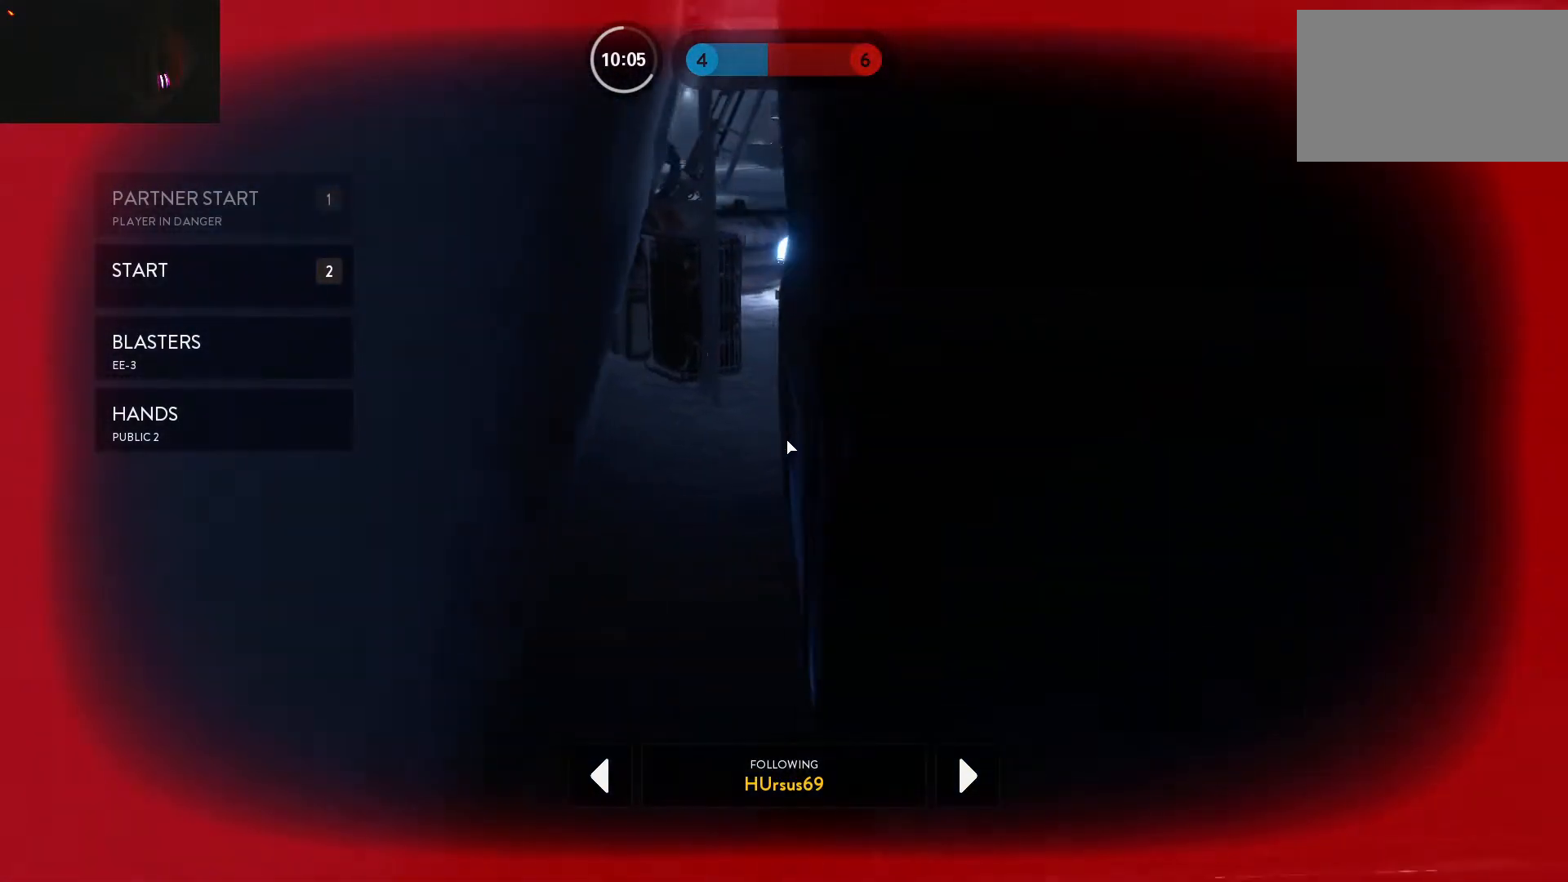
{"keys": [], "mouse": [], "events": [[17, "1", "up"], [100, "1", "down"], [200, "1", "up"], [250, "1", "down"], [333, "1", "up"], [383, "1", "down"], [483, "1", "up"]]}
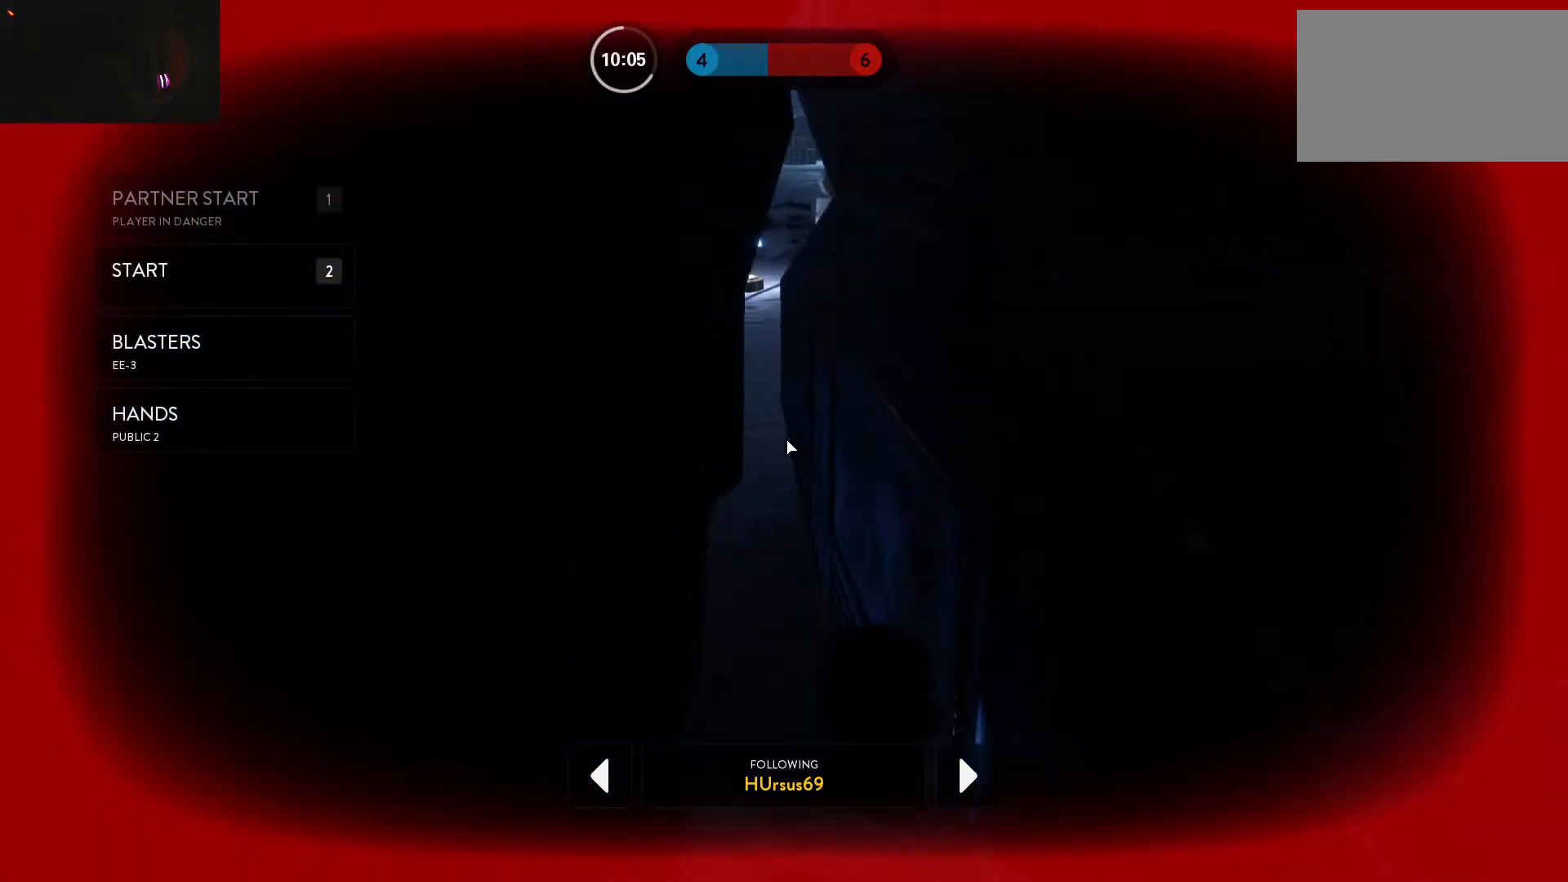
{"keys": [], "mouse": [], "events": [[67, "1", "down"], [167, "1", "up"], [267, "1", "down"], [317, "1", "up"], [400, "1", "down"], [500, "1", "up"]]}
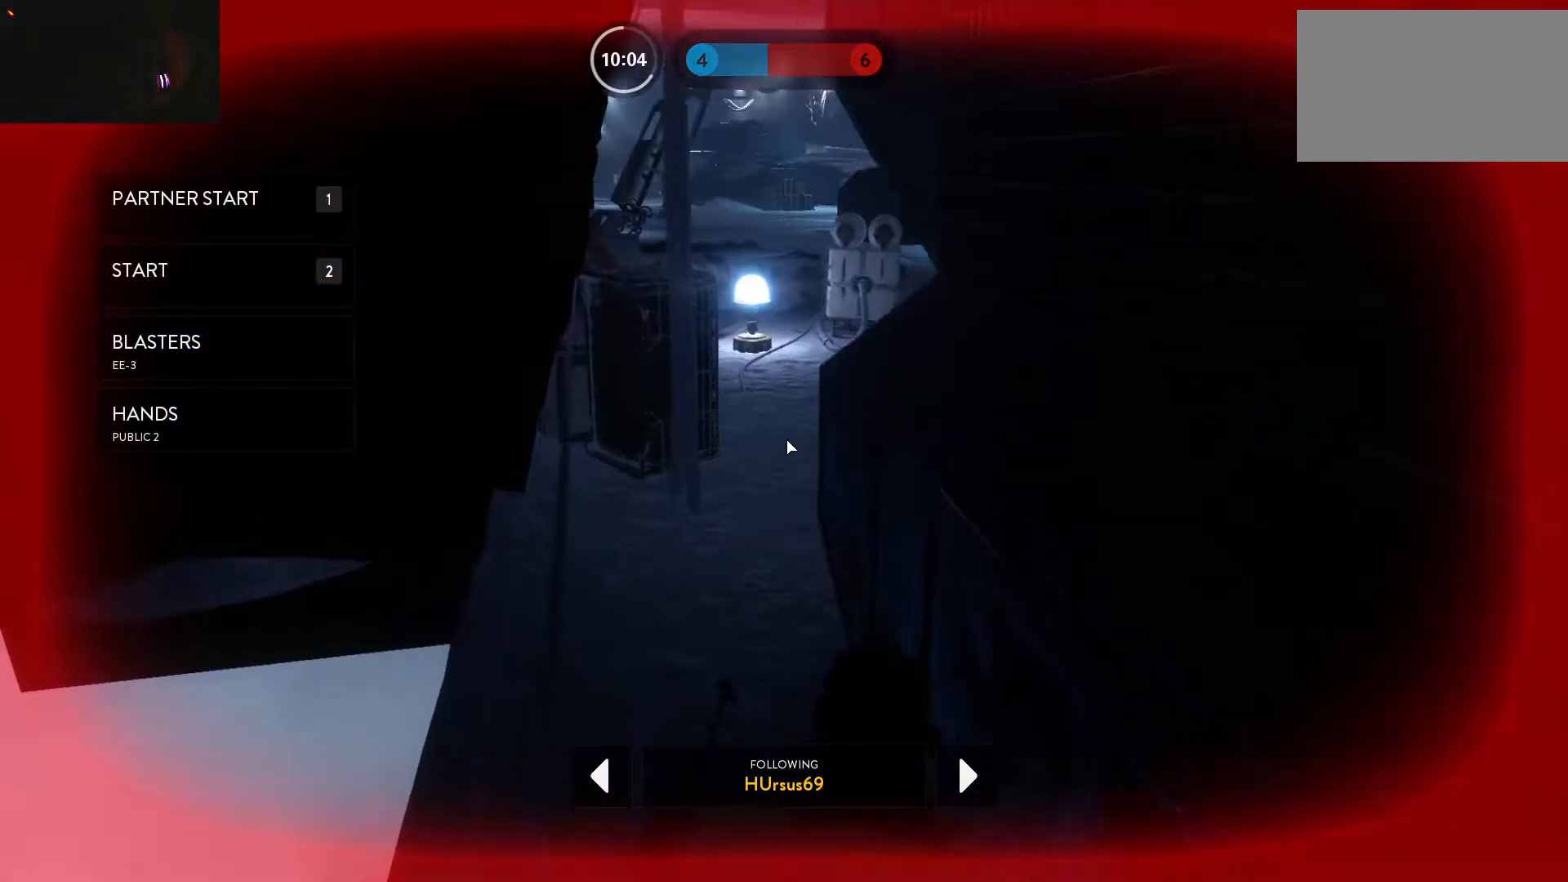
{"keys": [], "mouse": [], "events": [[50, "1", "down"], [133, "1", "up"], [233, "1", "down"], [317, "1", "up"], [367, "1", "down"], [467, "1", "up"]]}
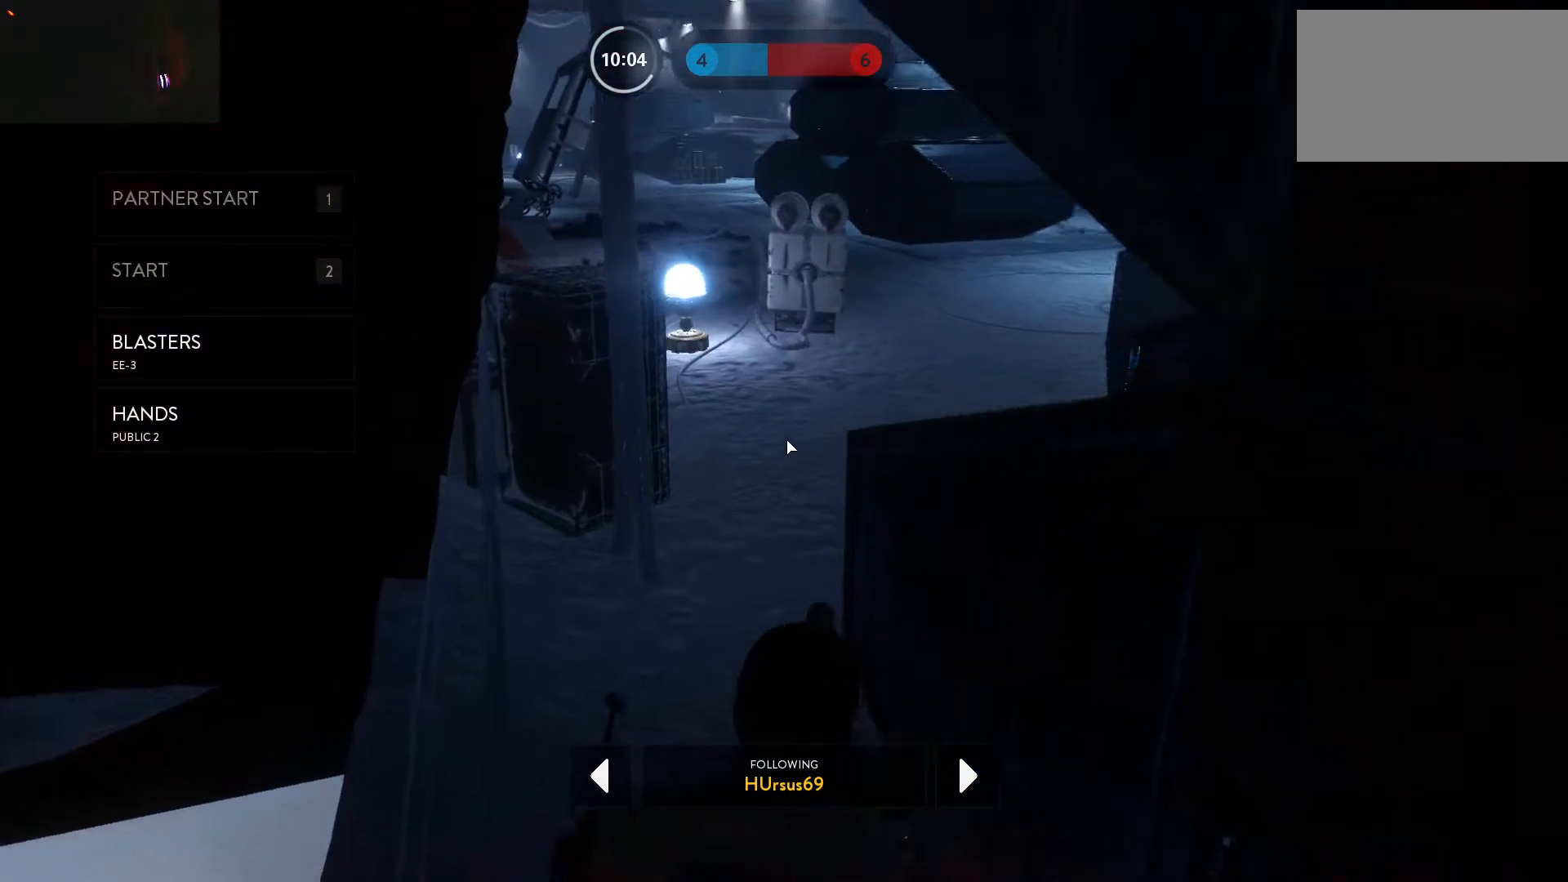
{"keys": ["shift", "w"], "mouse": [], "events": [[17, "1", "down"], [100, "1", "up"], [200, "w", "down"], [333, "shift", "down"]]}
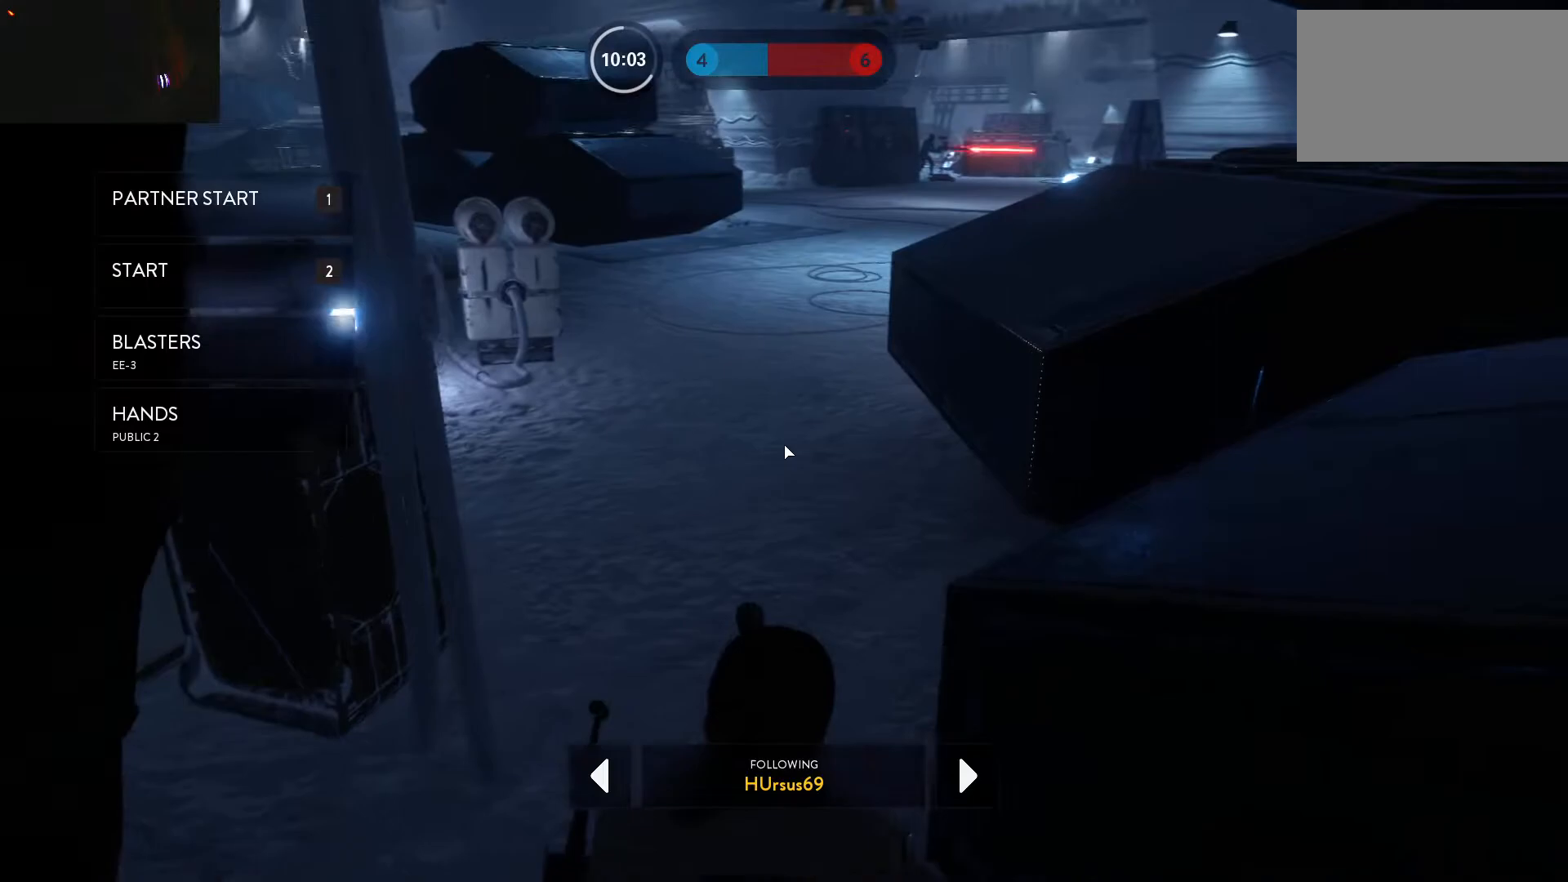
{"keys": ["w"], "mouse": [], "events": [[33, "shift", "up"], [167, "1", "down"], [267, "1", "up"], [350, "1", "down"], [450, "1", "up"]]}
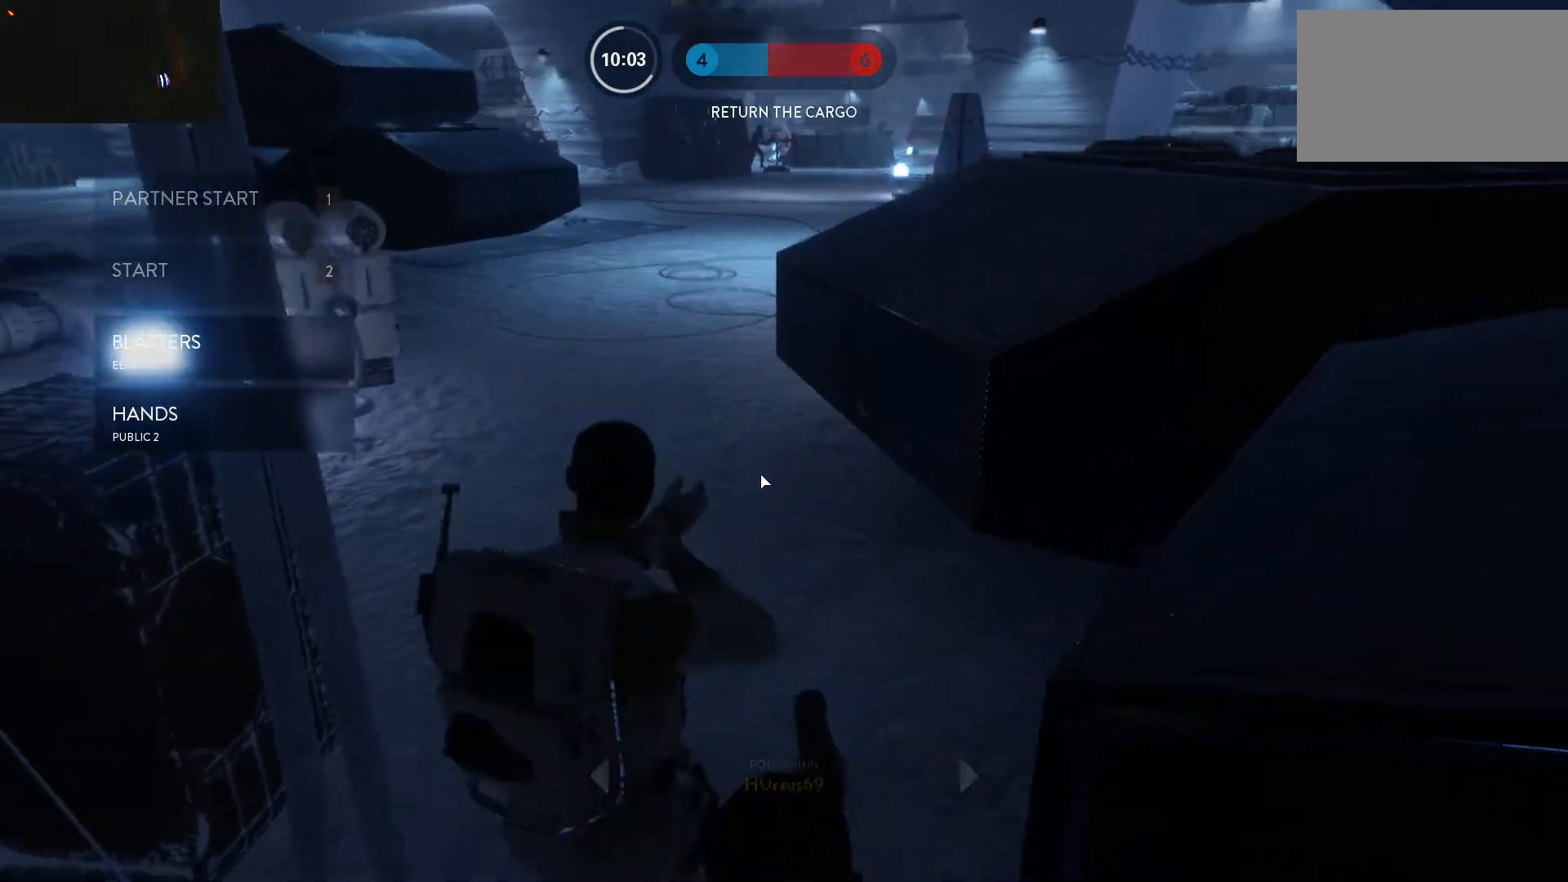
{"keys": ["shift", "w"], "mouse": [], "events": [[317, "shift", "down"]]}
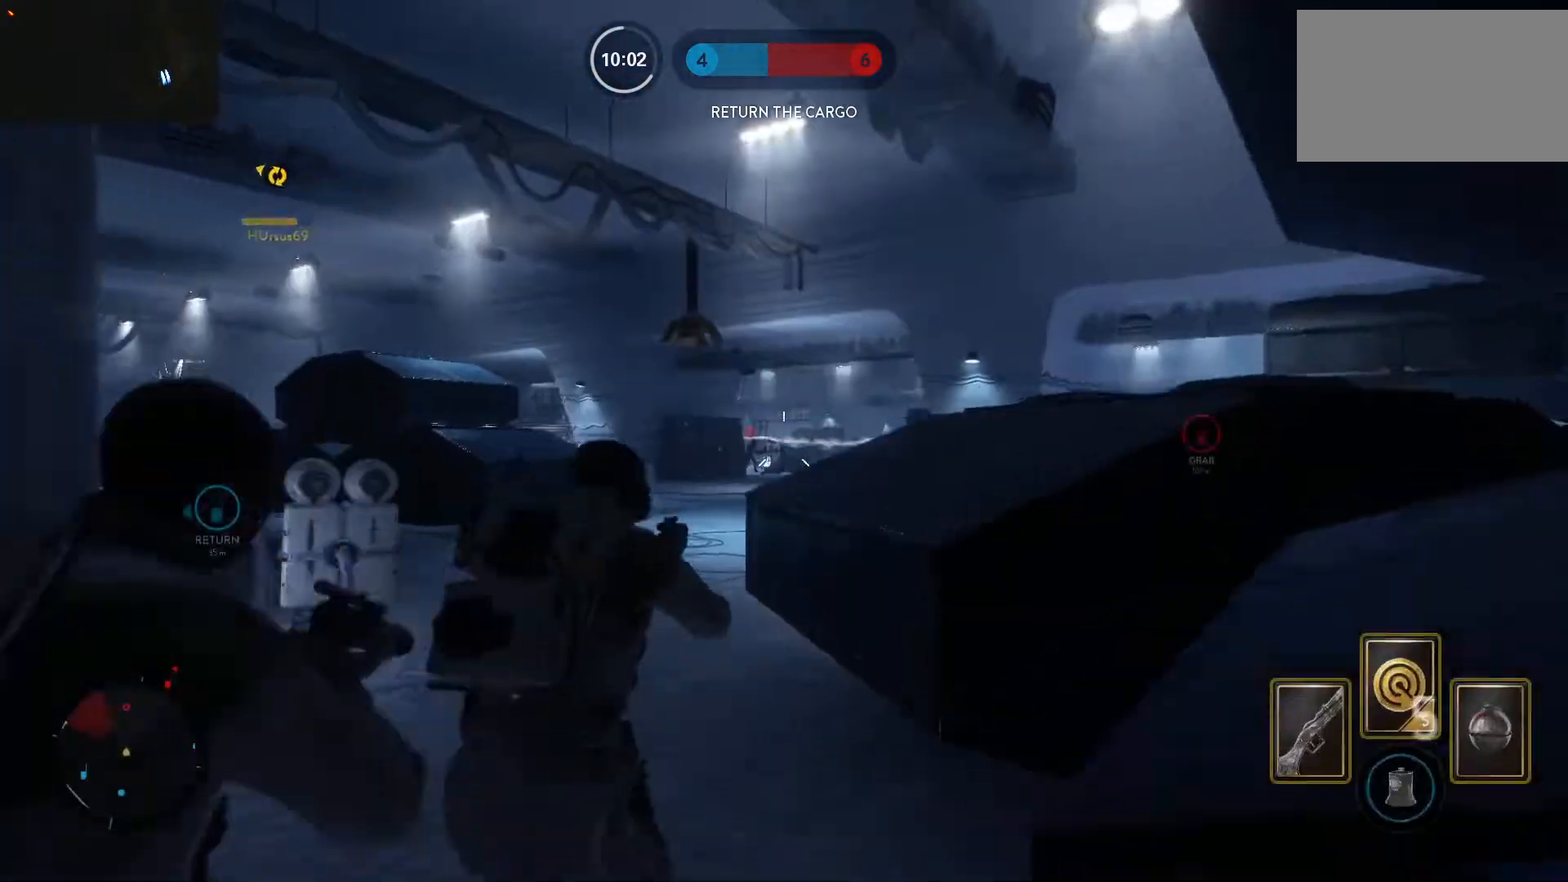
{"keys": ["w"], "mouse": [], "events": [[17, "shift", "up"], [67, "c", "down"], [150, "c", "up"], [200, "d", "down"], [250, "w", "up"], [333, "d", "up"], [333, "w", "down"]]}
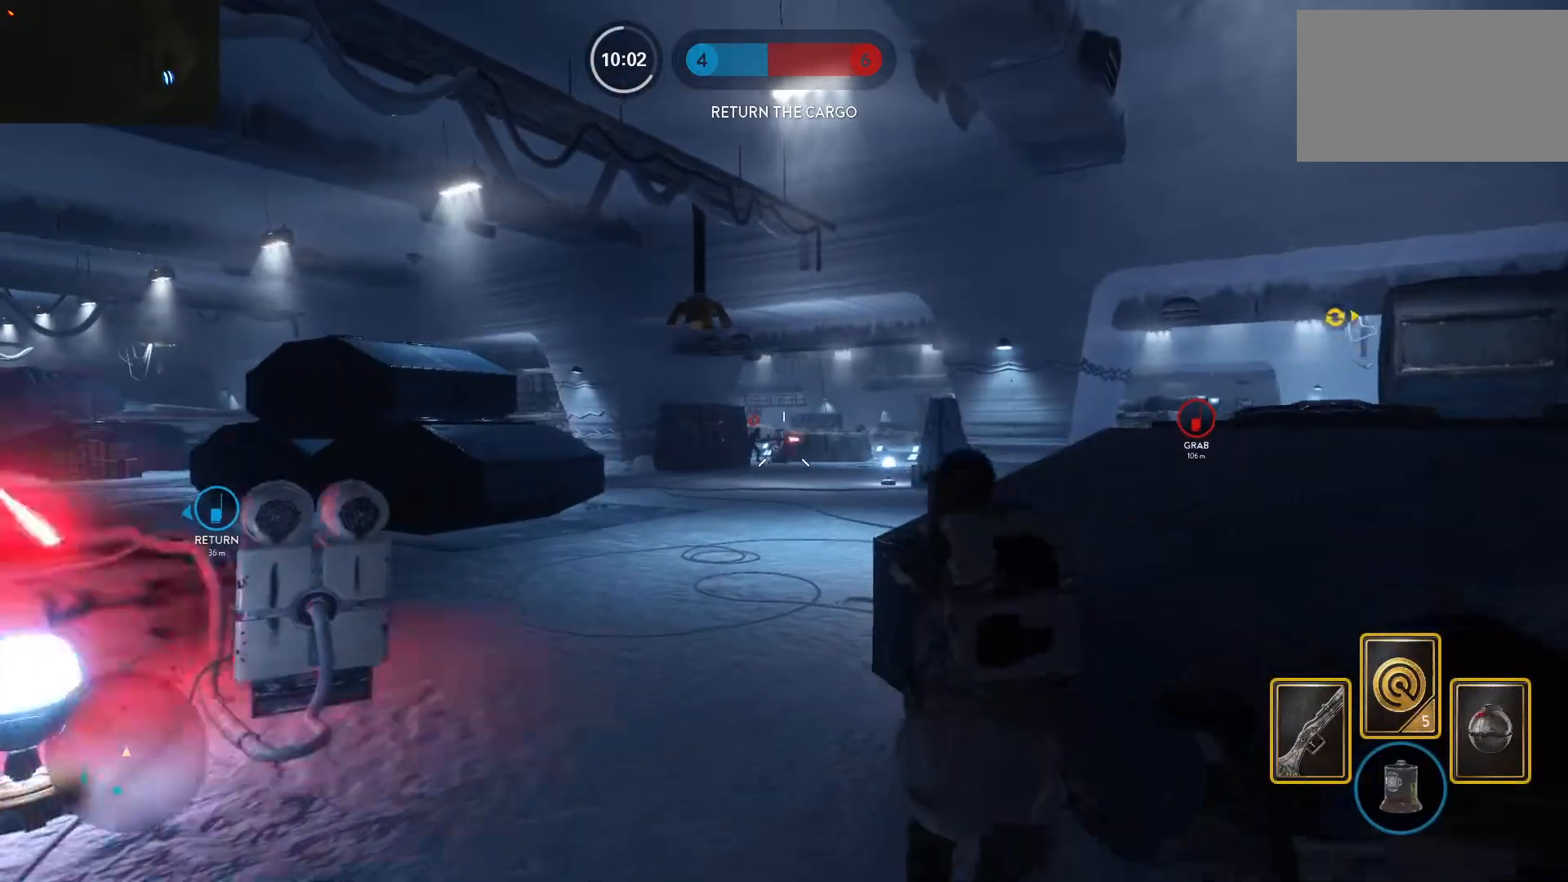
{"keys": ["w"], "mouse": [], "events": [[117, "a", "down"], [117, "mouse_left", "down"], [217, "mouse_left", "up"], [267, "mouse_left", "down"], [317, "a", "up"], [350, "mouse_left", "up"], [400, "mouse_left", "down"], [500, "mouse_left", "up"]]}
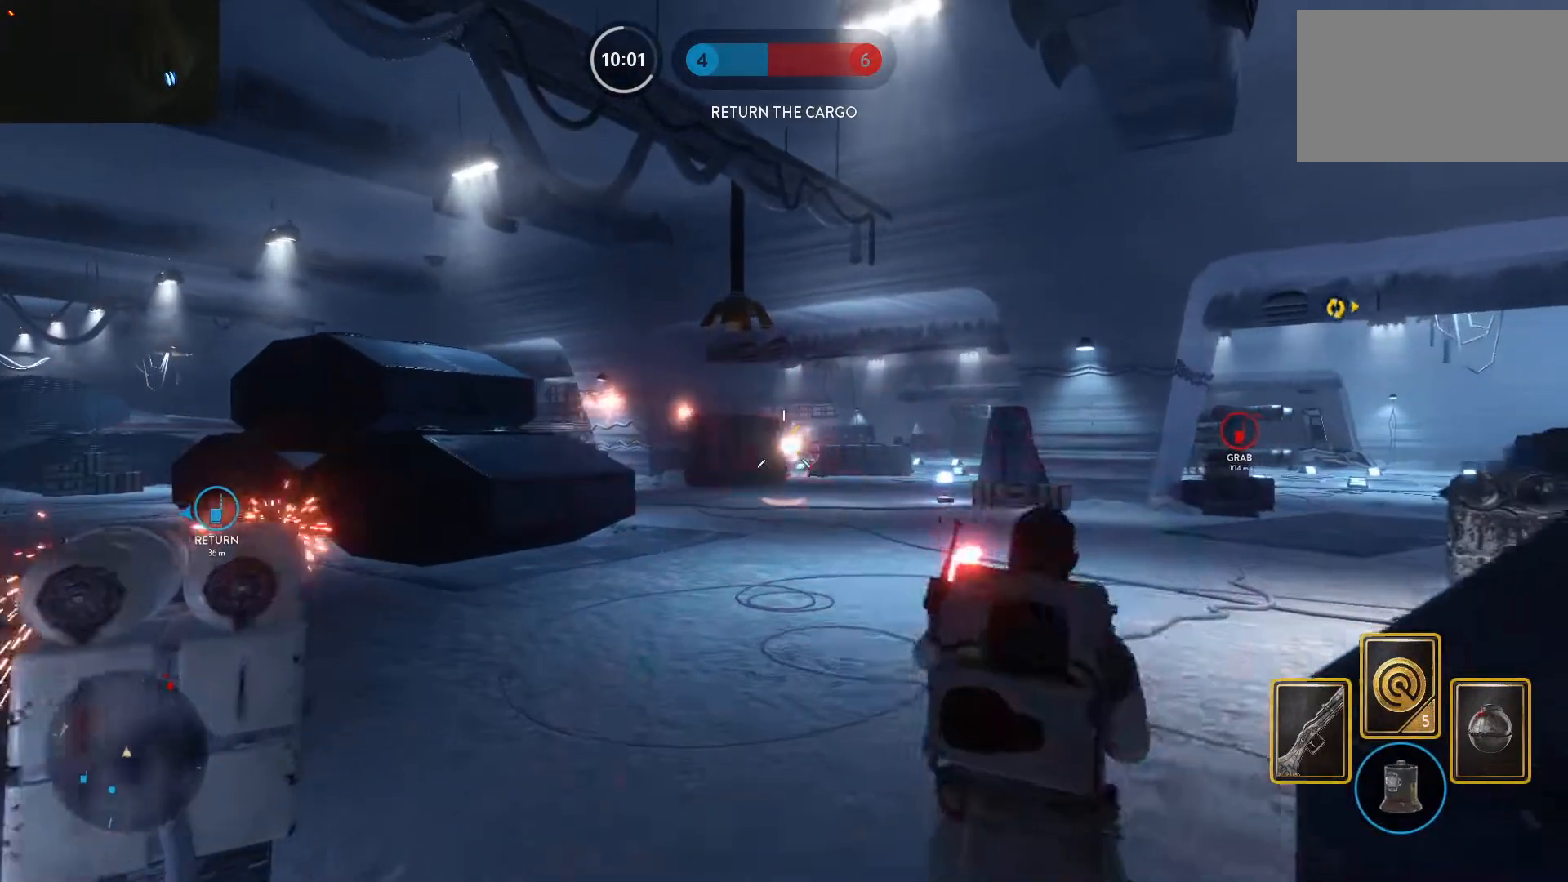
{"keys": ["d", "space", "w"], "mouse": [], "events": [[50, "mouse_left", "down"], [83, "d", "down"], [133, "alt", "down"], [133, "mouse_left", "up"], [133, "w", "up"], [183, "mouse_left", "down"], [233, "mouse_left", "up"], [283, "w", "down"], [317, "alt", "up"], [417, "space", "down"]]}
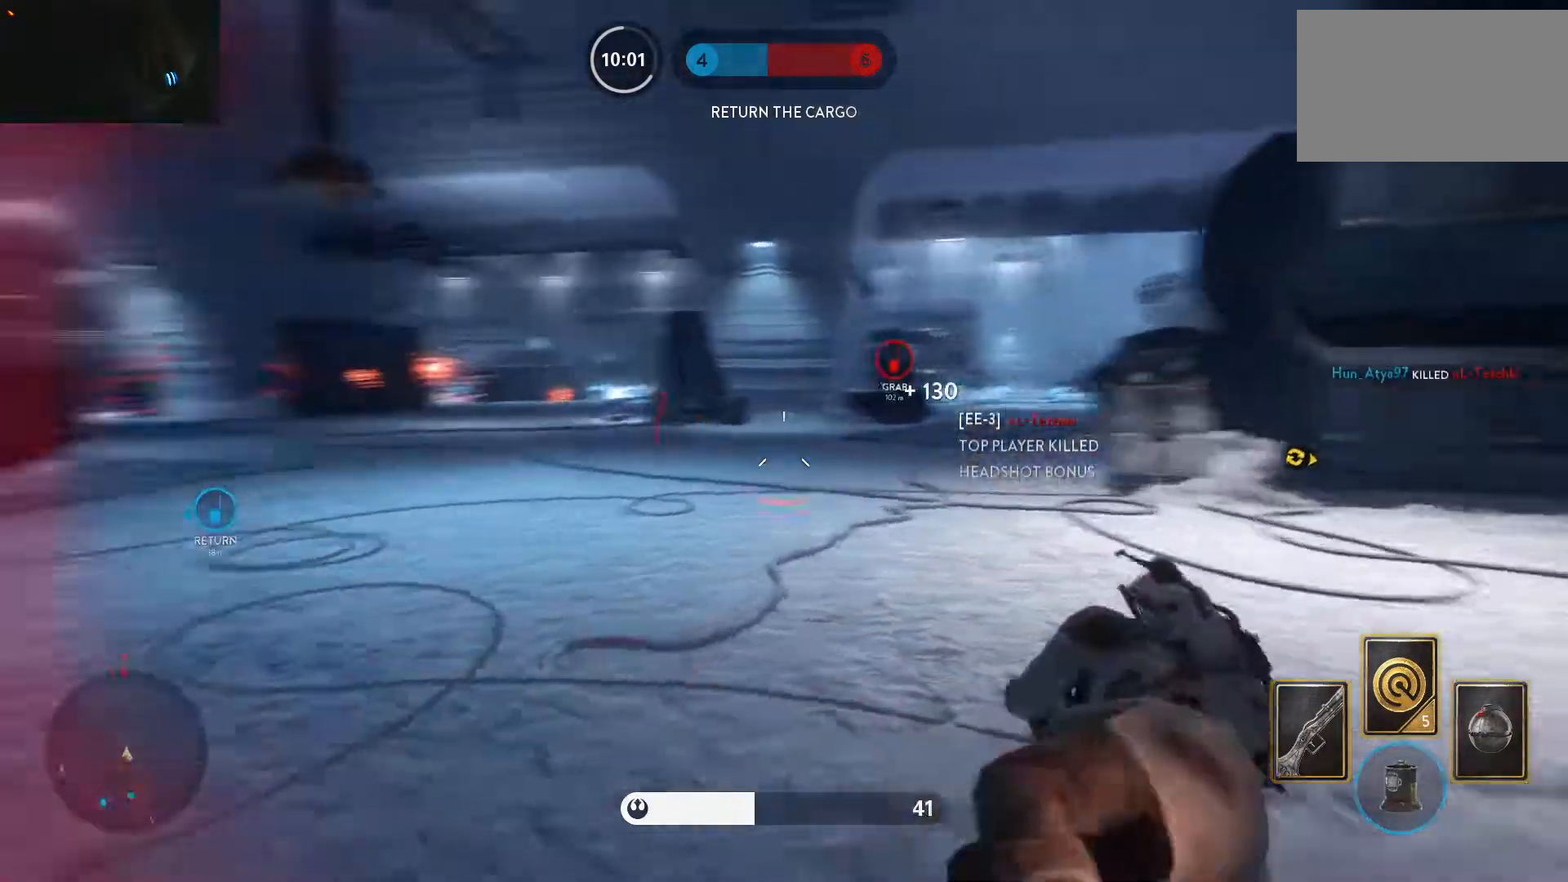
{"keys": ["a", "w"], "mouse": [], "events": [[17, "d", "up"], [17, "space", "up"], [50, "space", "down"], [150, "space", "up"], [200, "space", "down"], [333, "space", "up"], [433, "a", "down"]]}
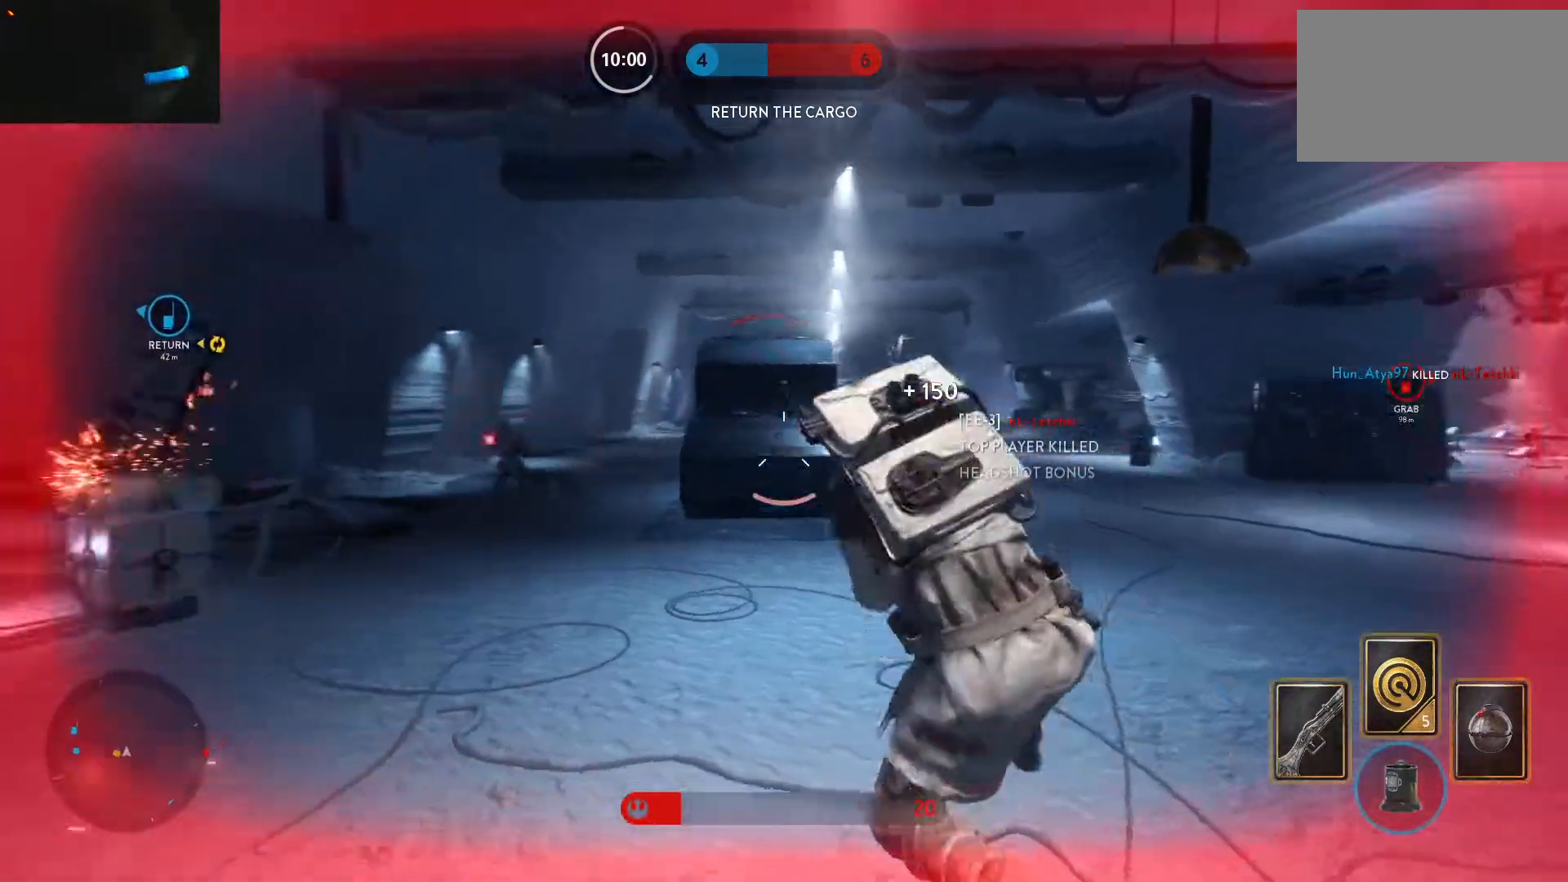
{"keys": ["d"], "mouse": ["left"], "events": [[117, "a", "up"], [167, "d", "down"], [167, "mouse_left", "down"], [167, "w", "up"], [267, "mouse_left", "up"], [317, "mouse_left", "down"], [400, "mouse_left", "up"], [500, "mouse_left", "down"]]}
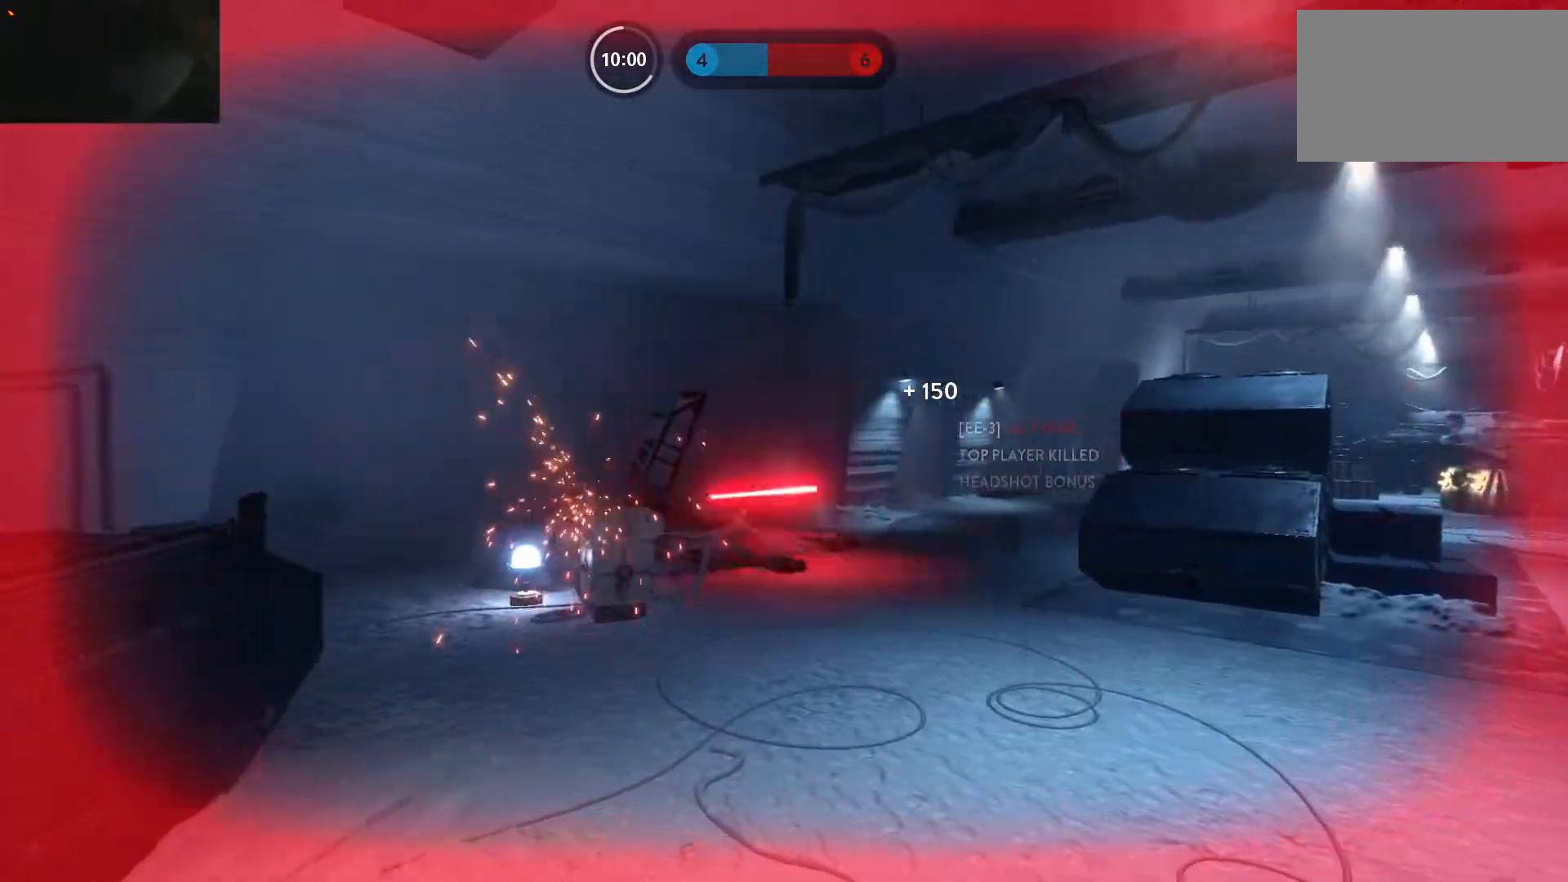
{"keys": [], "mouse": [], "events": [[50, "1", "down"], [50, "mouse_left", "up"], [83, "d", "up"], [133, "1", "up"], [183, "1", "down"], [283, "1", "up"], [367, "1", "down"], [417, "1", "up"]]}
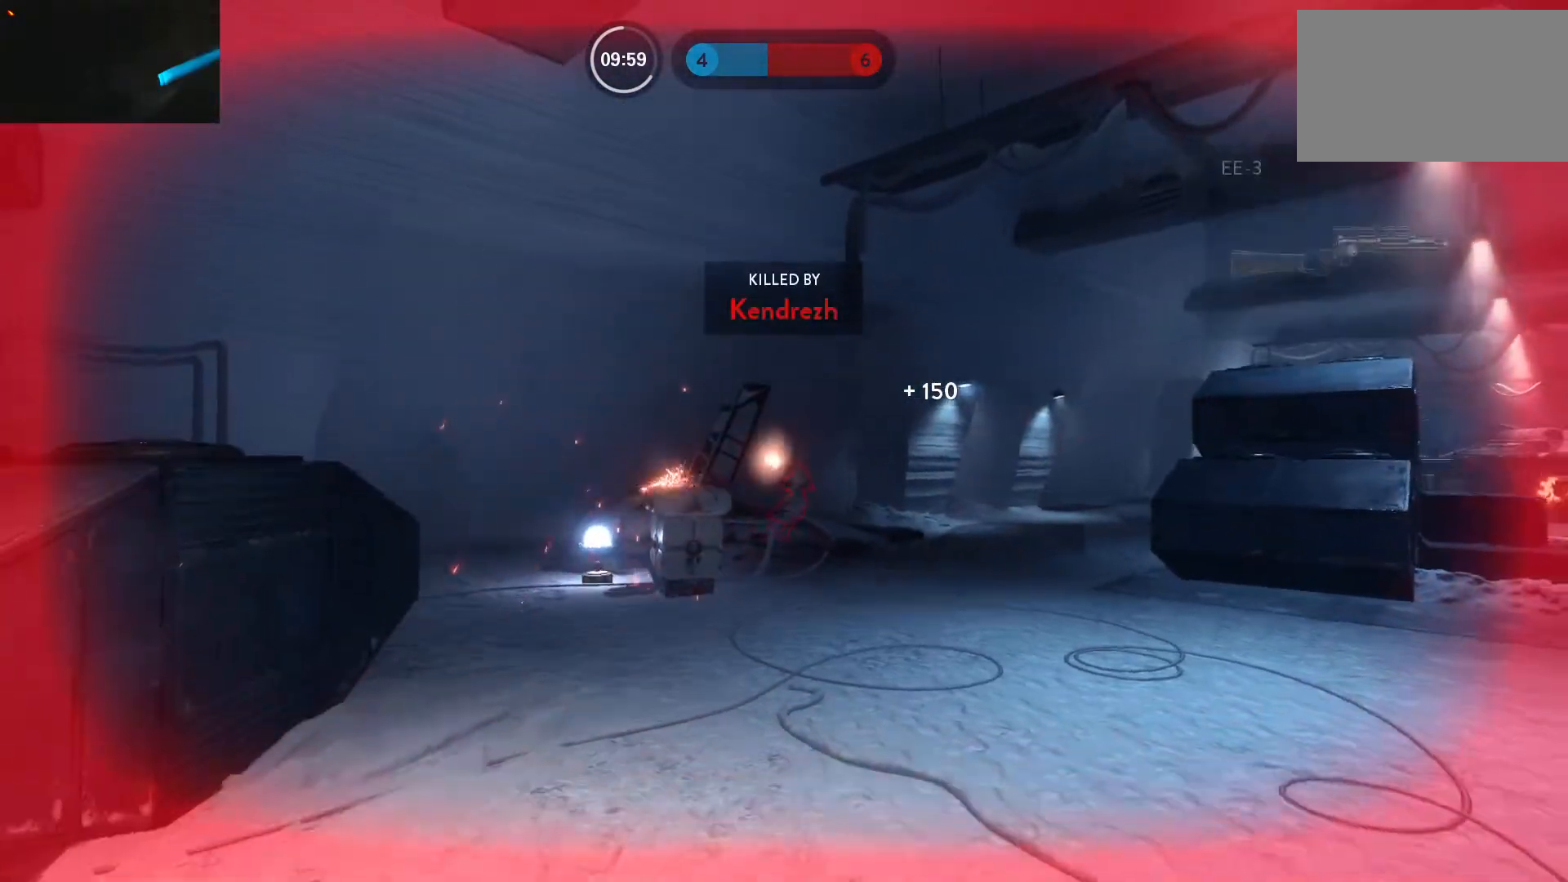
{"keys": ["1"], "mouse": [], "events": [[17, "1", "down"], [100, "1", "up"], [200, "1", "down"], [250, "1", "up"], [333, "1", "down"], [383, "1", "up"], [483, "1", "down"]]}
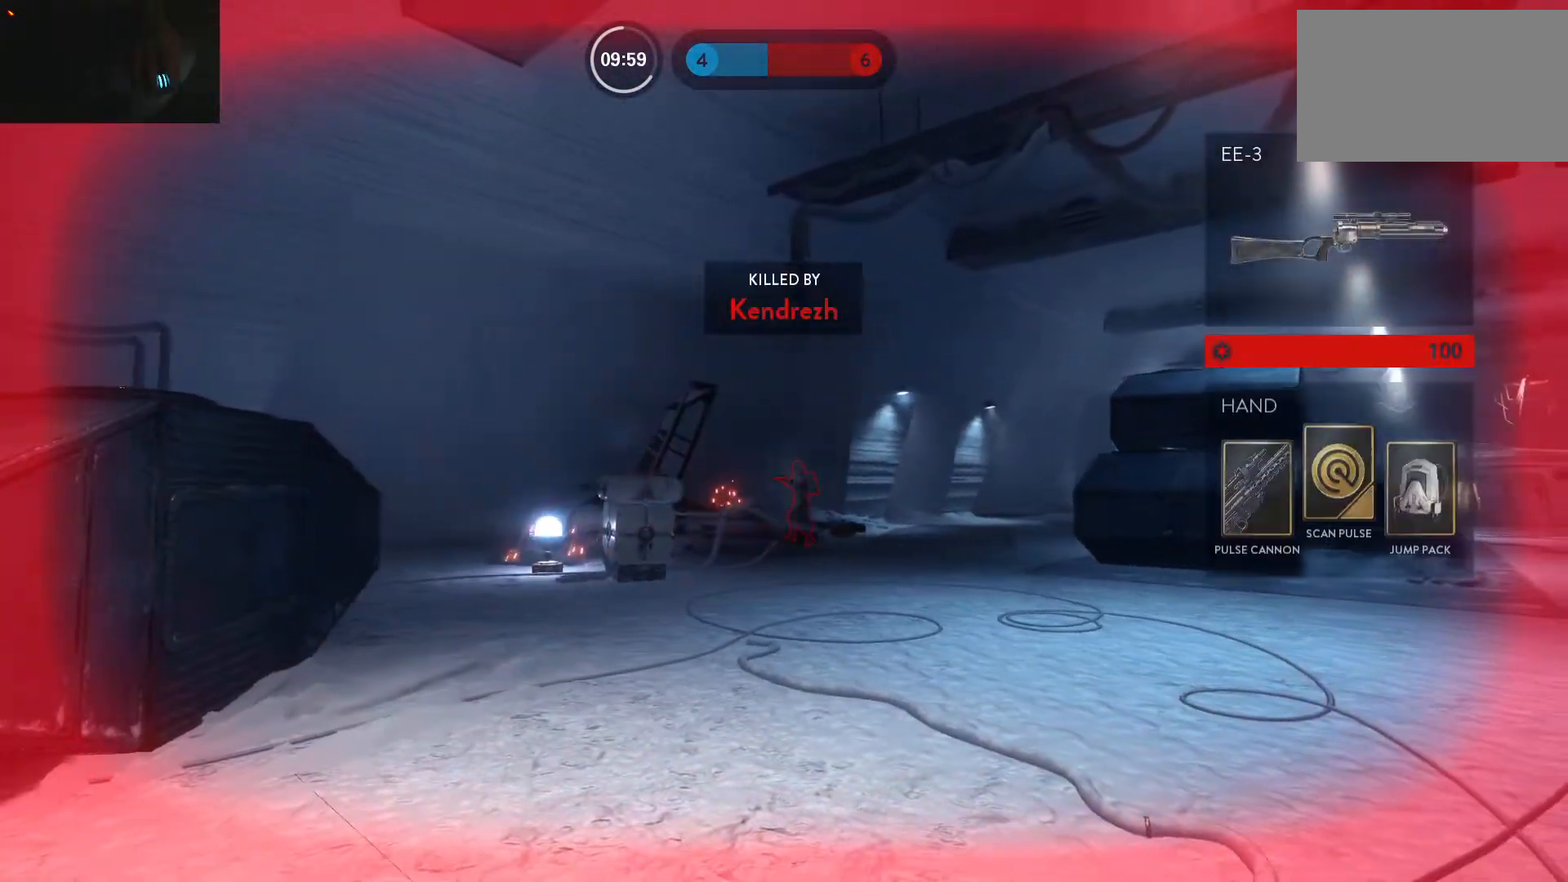
{"keys": ["1"], "mouse": [], "events": [[67, "1", "up"], [167, "1", "down"], [217, "1", "up"], [317, "1", "down"], [400, "1", "up"], [500, "1", "down"]]}